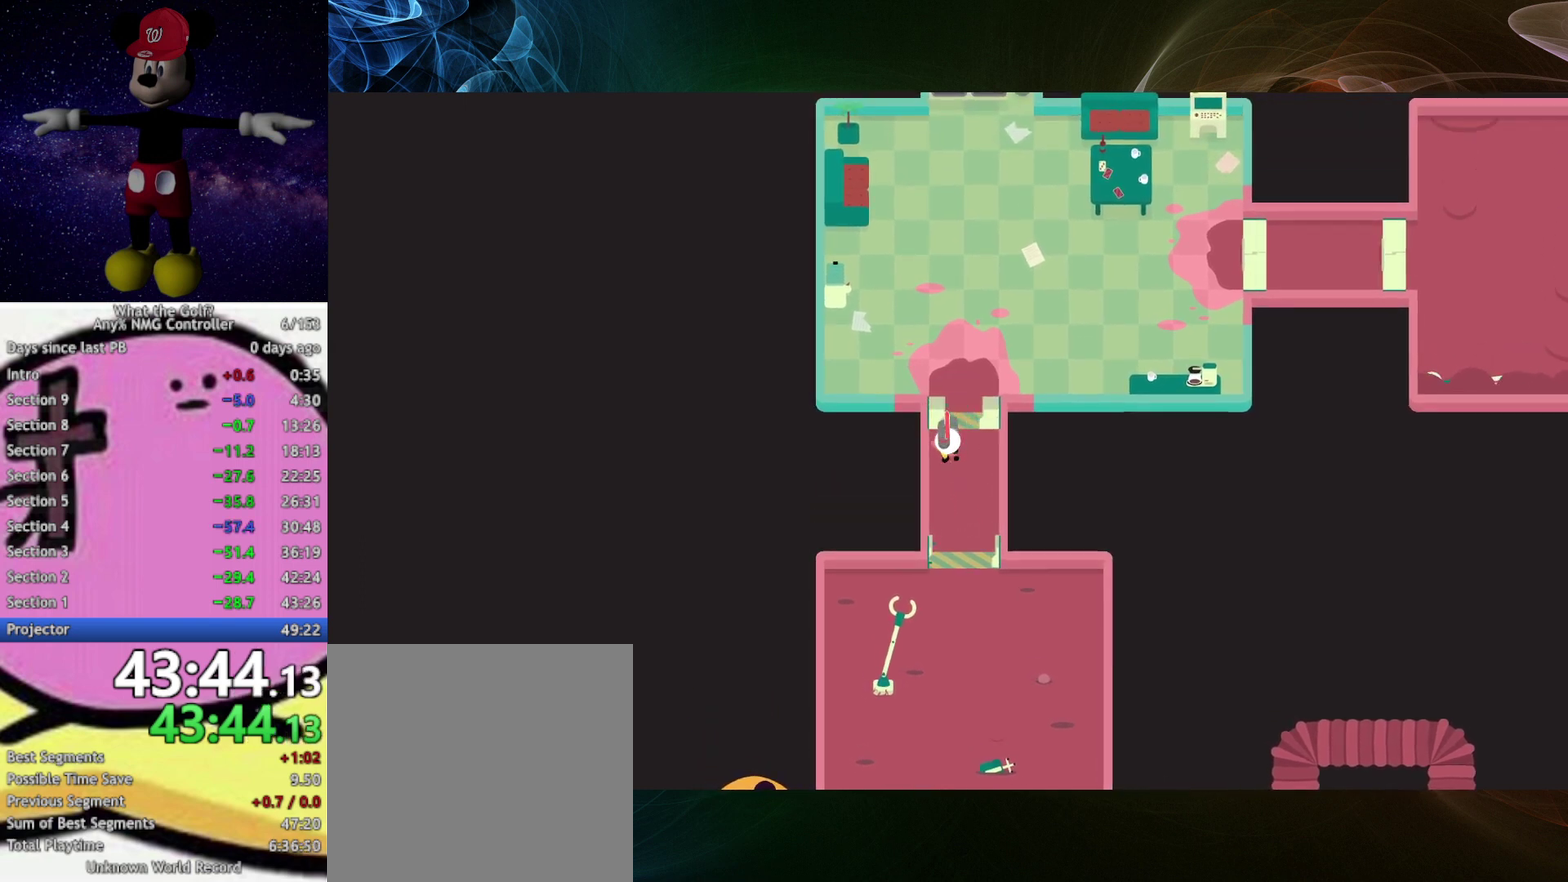
Gameplay with a controller (Xbox layout); each line is a JSON object with the inputs held at the frame after it. "events" lists button and stick changes between this image and that frame as [ms after this image, input, new state], when the widget could be followed in between. Not read: R3 right_stick.
{"buttons": ["A"], "left_stick": "right", "events": [[167, "left_stick", "up-right"], [400, "left_stick", "right"]]}
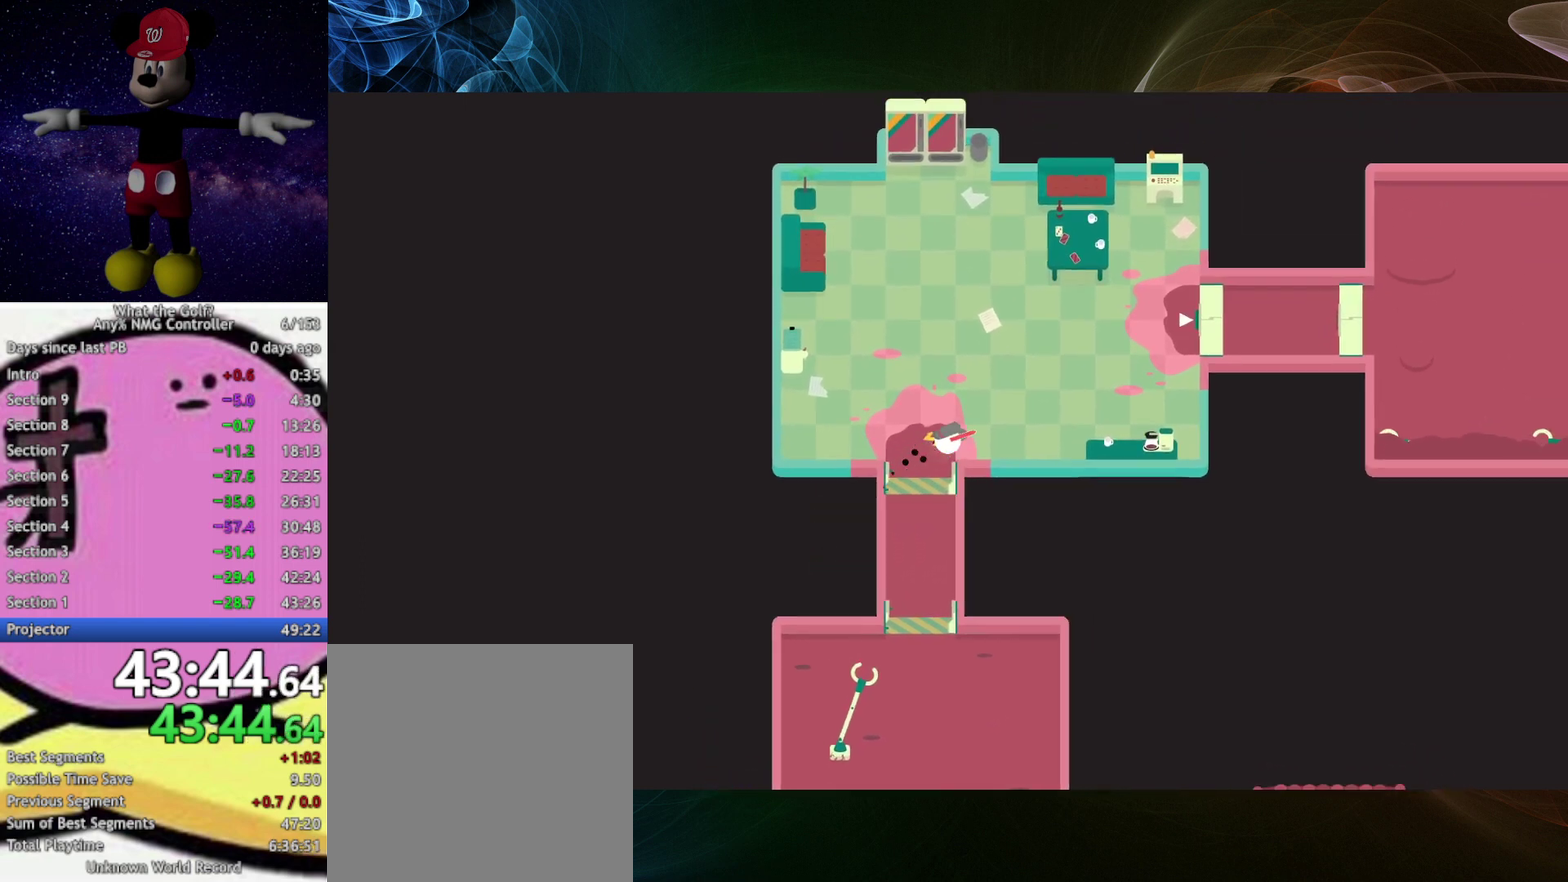
{"buttons": ["A"], "left_stick": "right"}
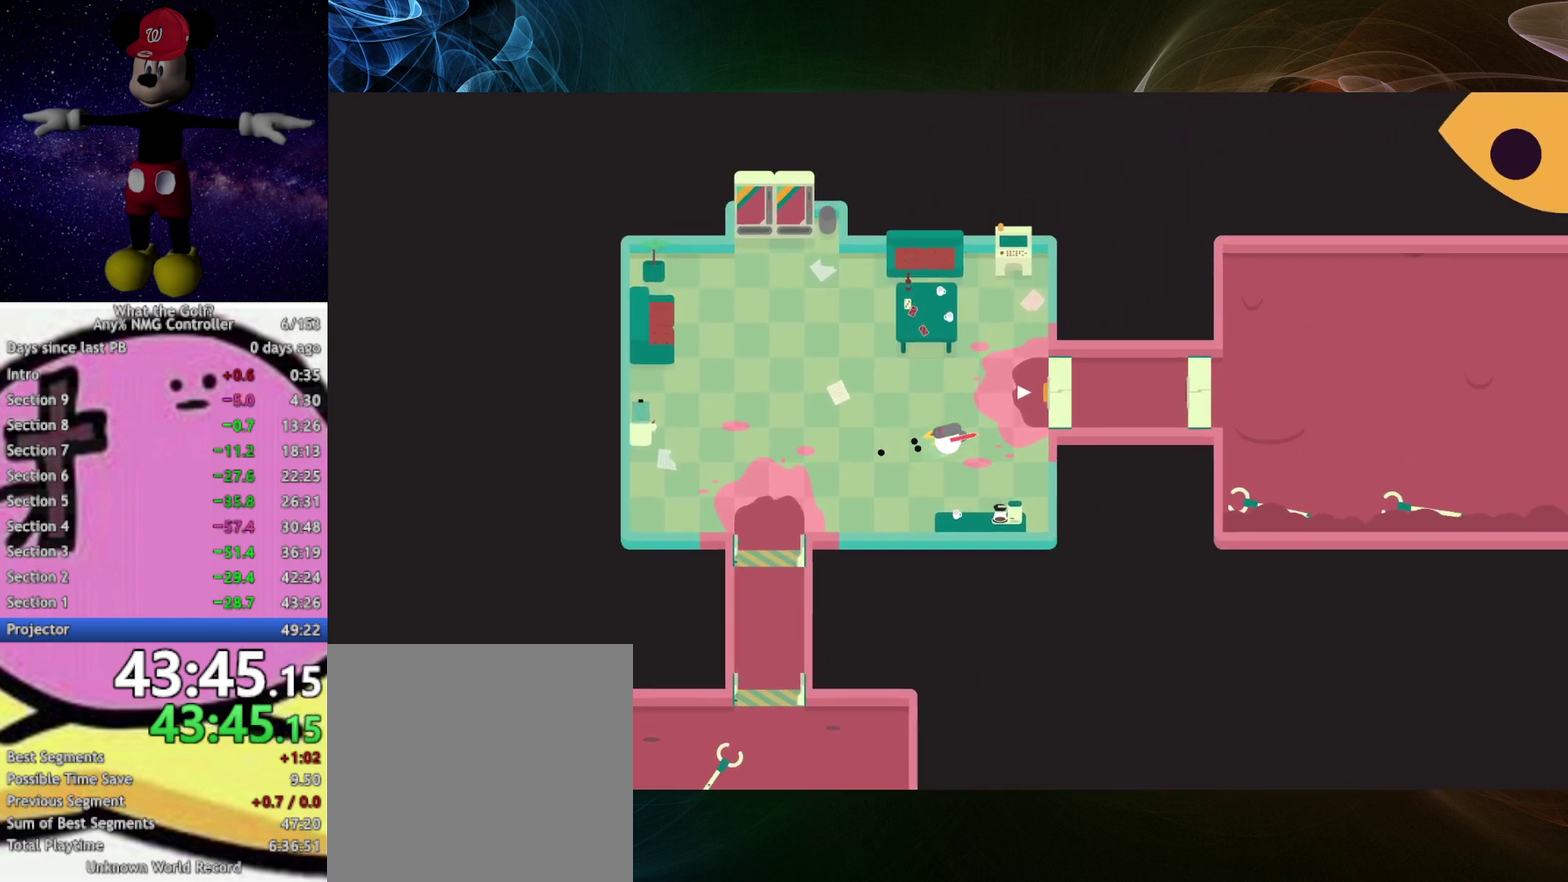
{"buttons": ["A"], "left_stick": "right"}
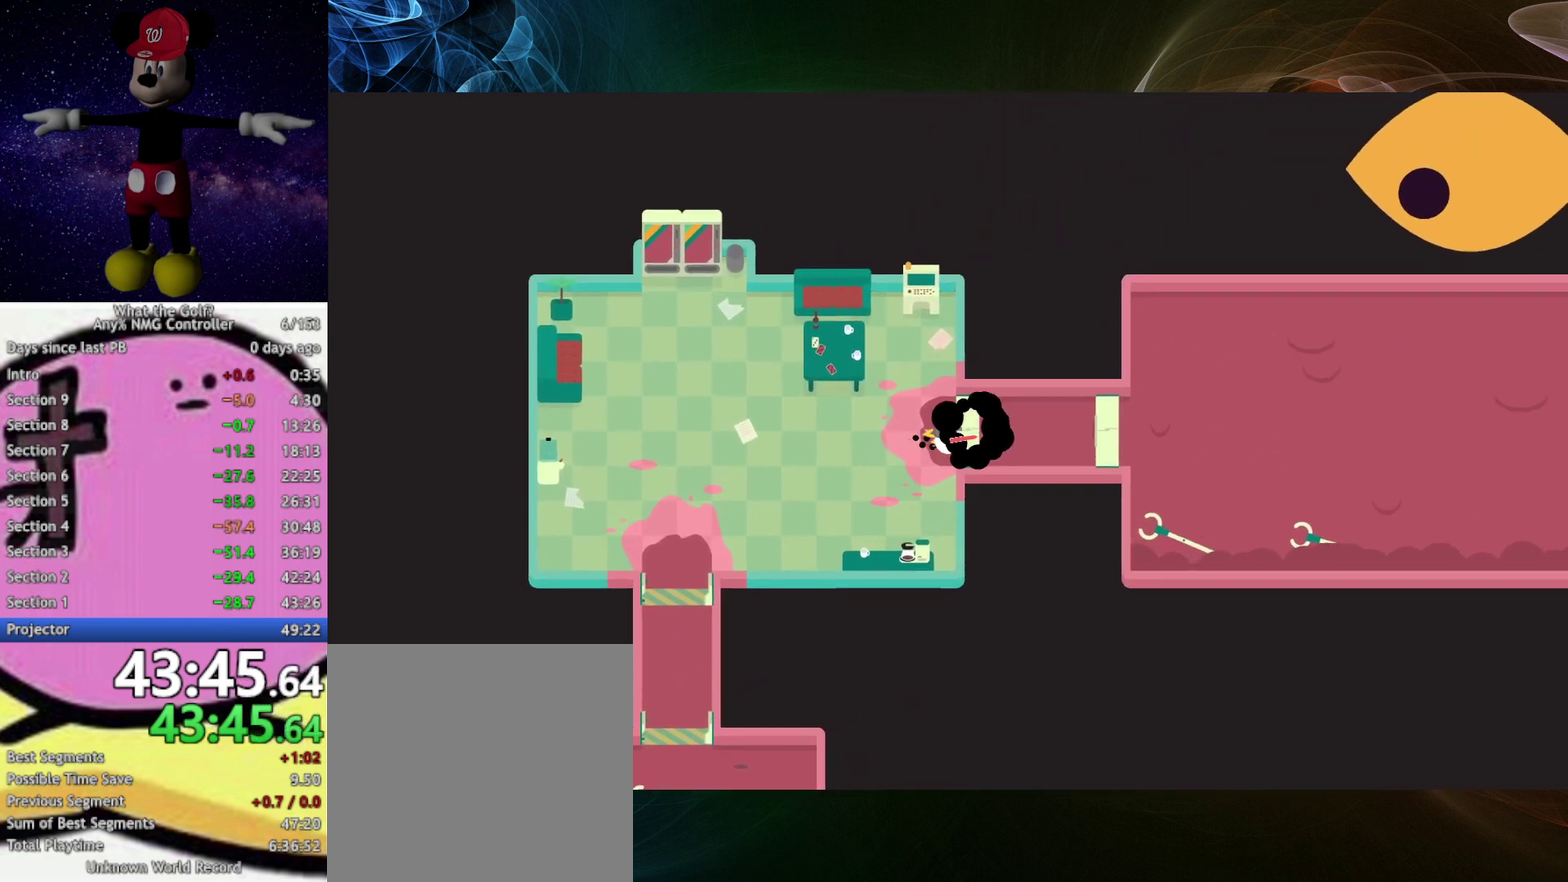
{"buttons": ["A"], "left_stick": "right"}
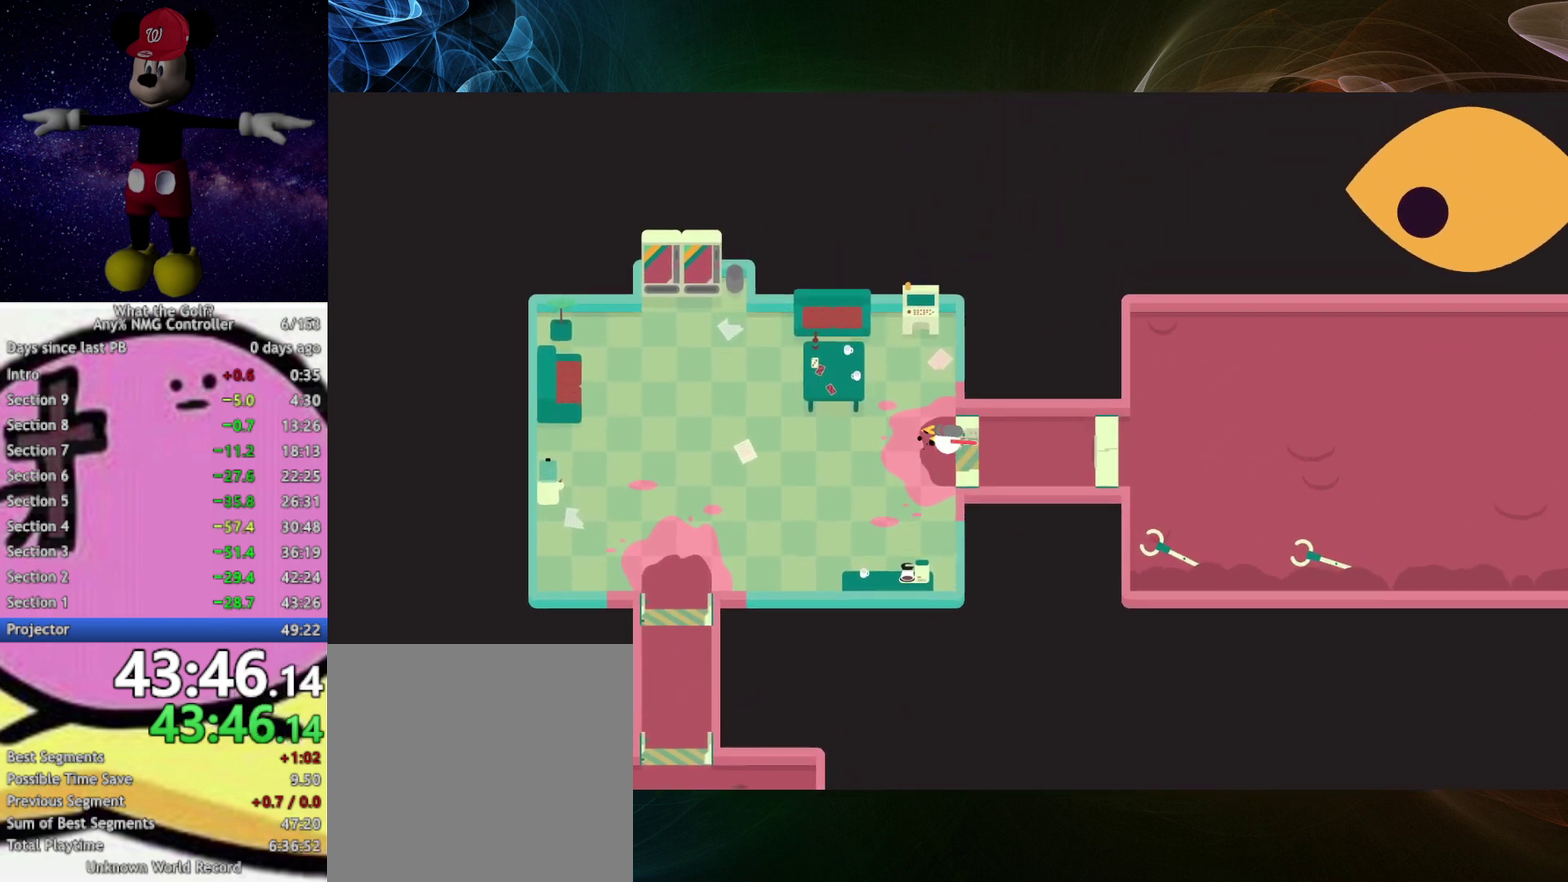
{"buttons": ["A"], "left_stick": "right"}
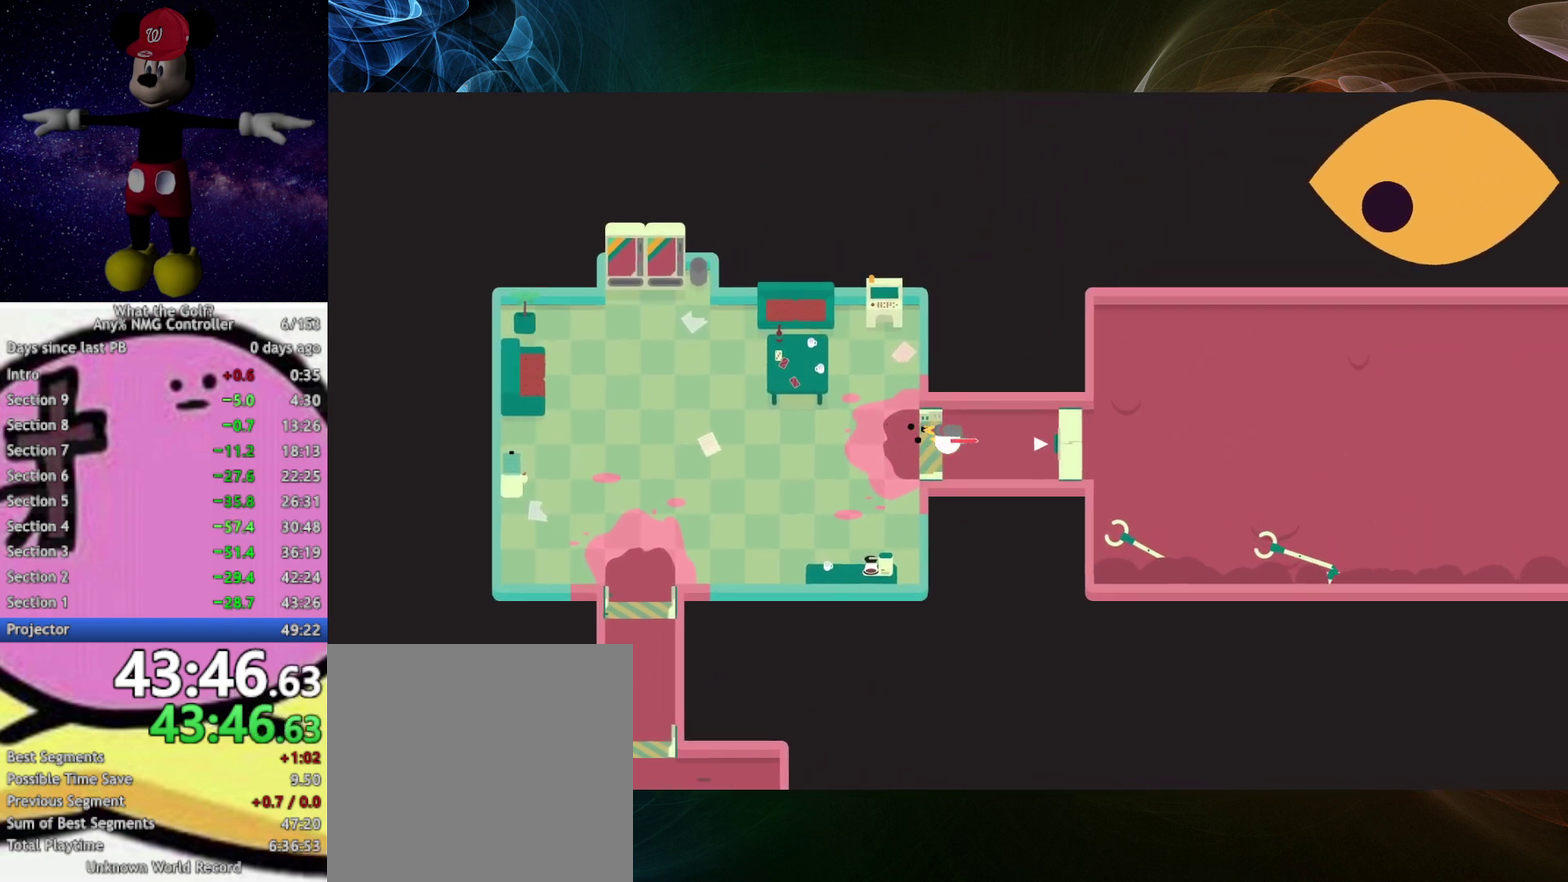
{"buttons": ["A"], "left_stick": "right"}
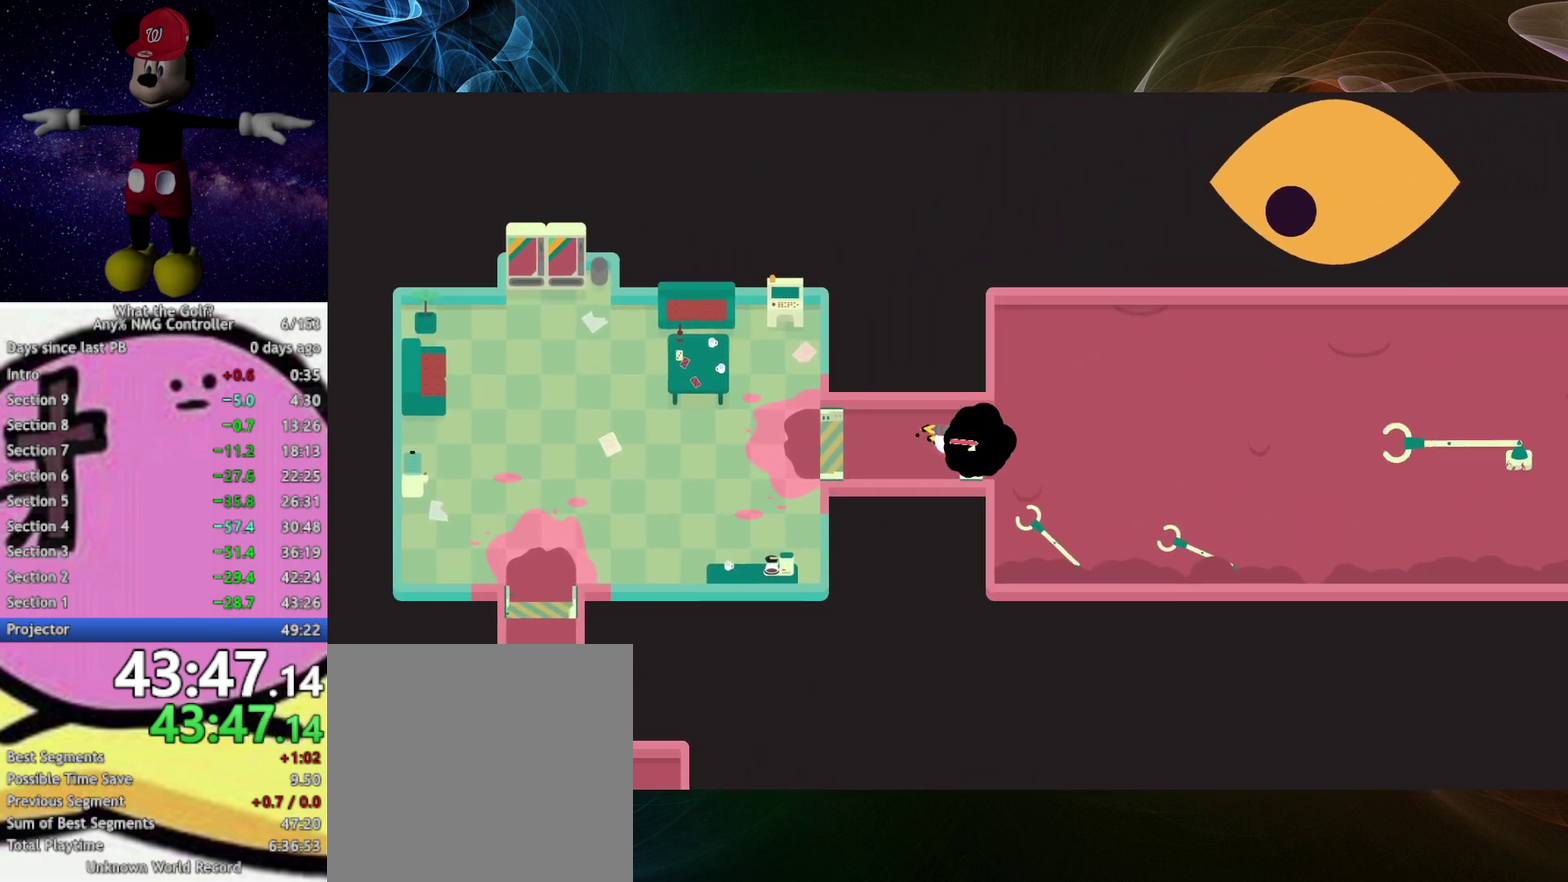
{"buttons": ["A"], "left_stick": "right"}
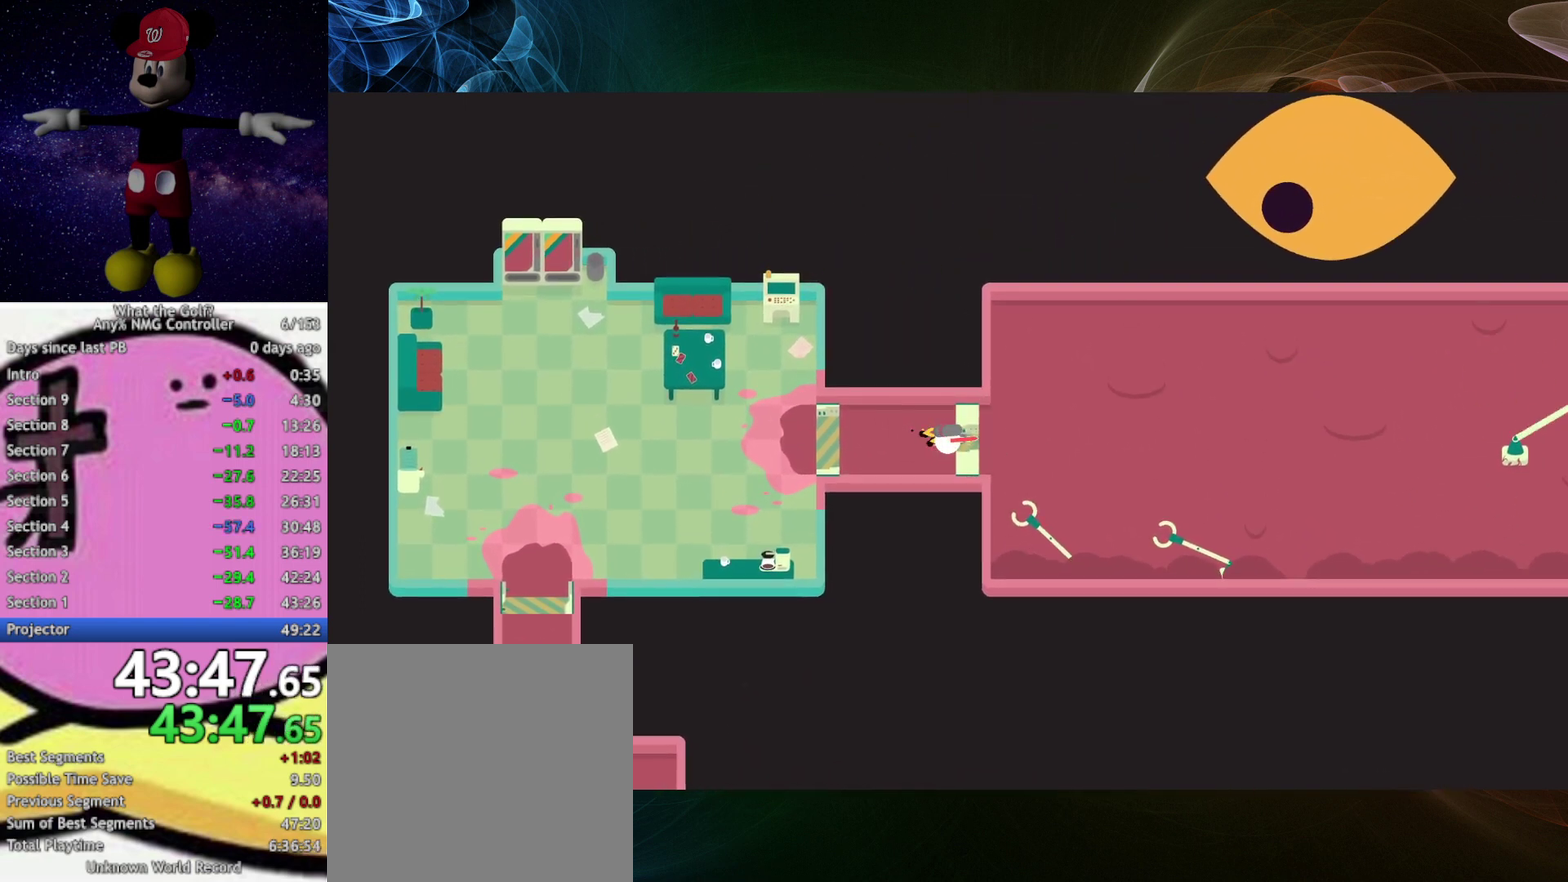
{"buttons": ["A"], "left_stick": "up-right", "events": [[333, "left_stick", "up-right"]]}
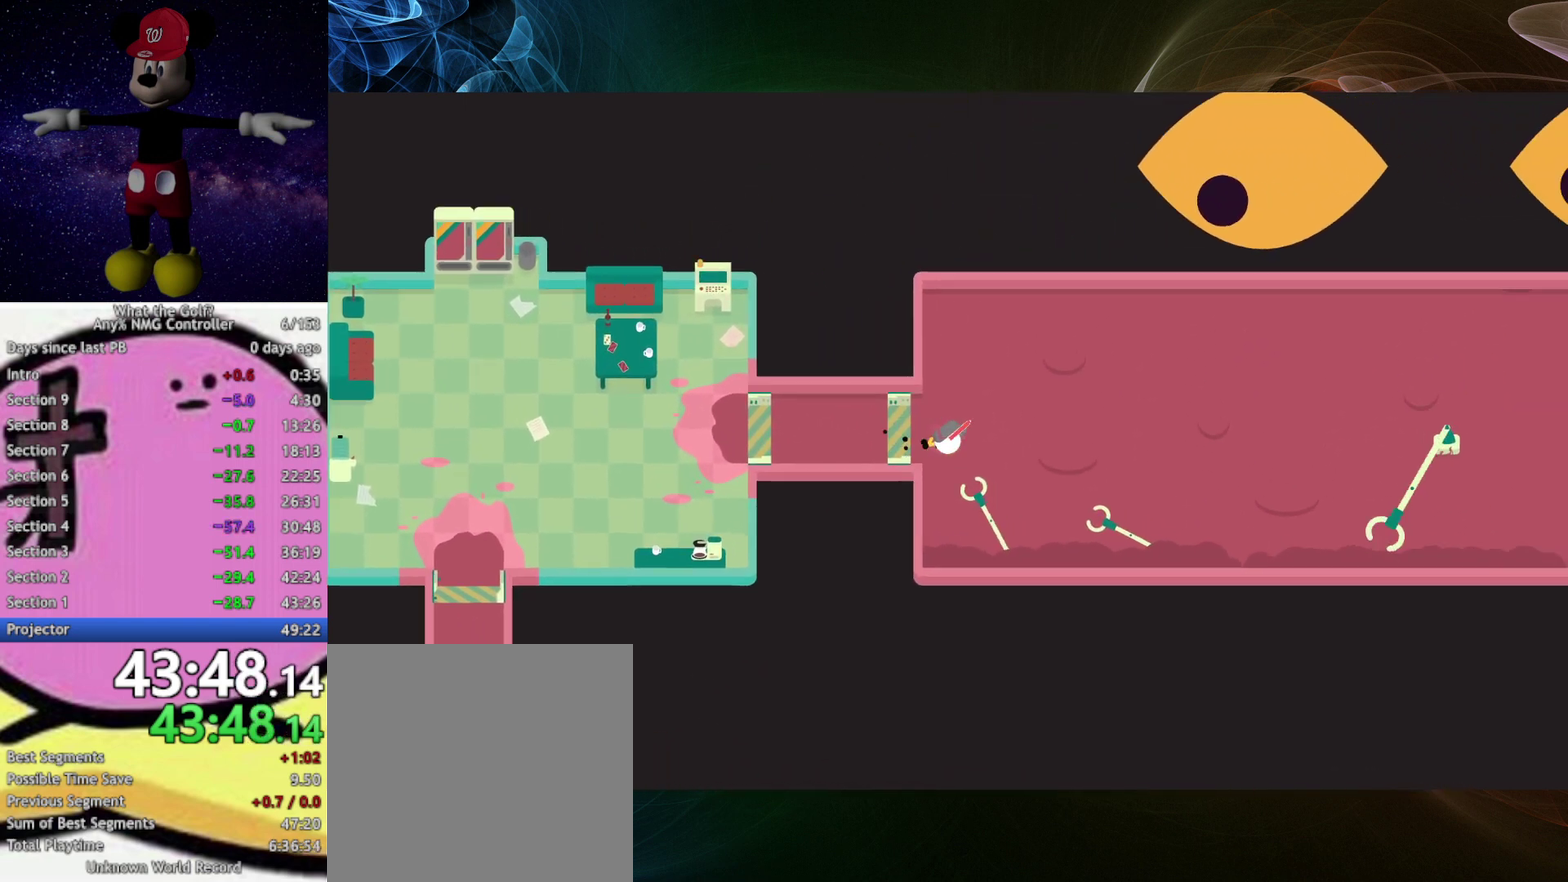
{"buttons": ["A"], "left_stick": "up-right"}
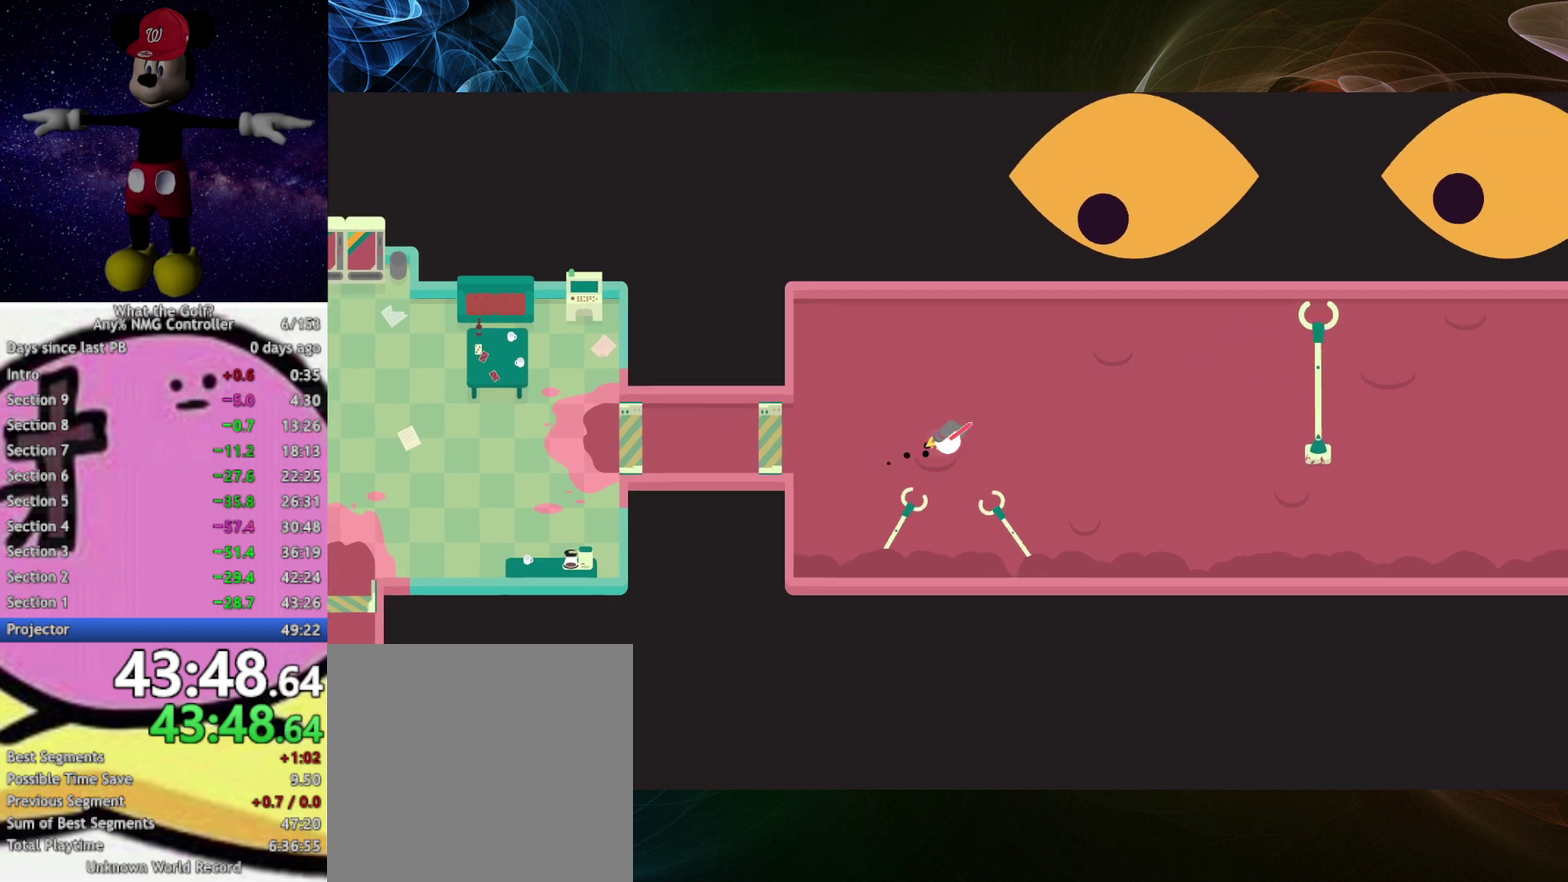
{"buttons": ["A"], "left_stick": "up-left", "events": [[300, "left_stick", "up"], [400, "left_stick", "up-left"]]}
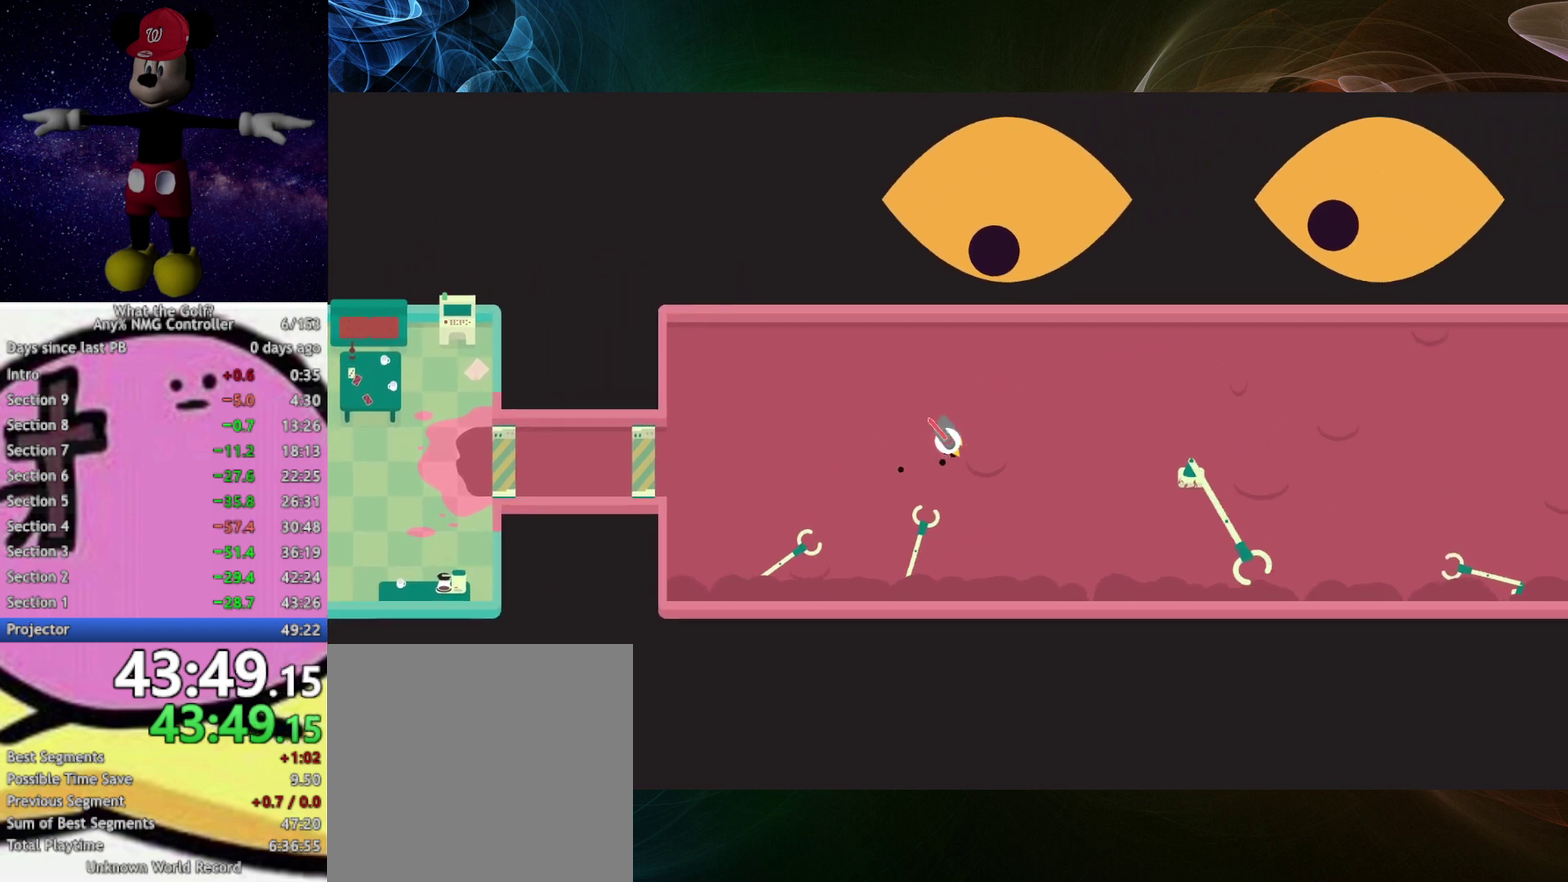
{"buttons": ["A"], "left_stick": "up-right", "events": [[200, "left_stick", "up-right"]]}
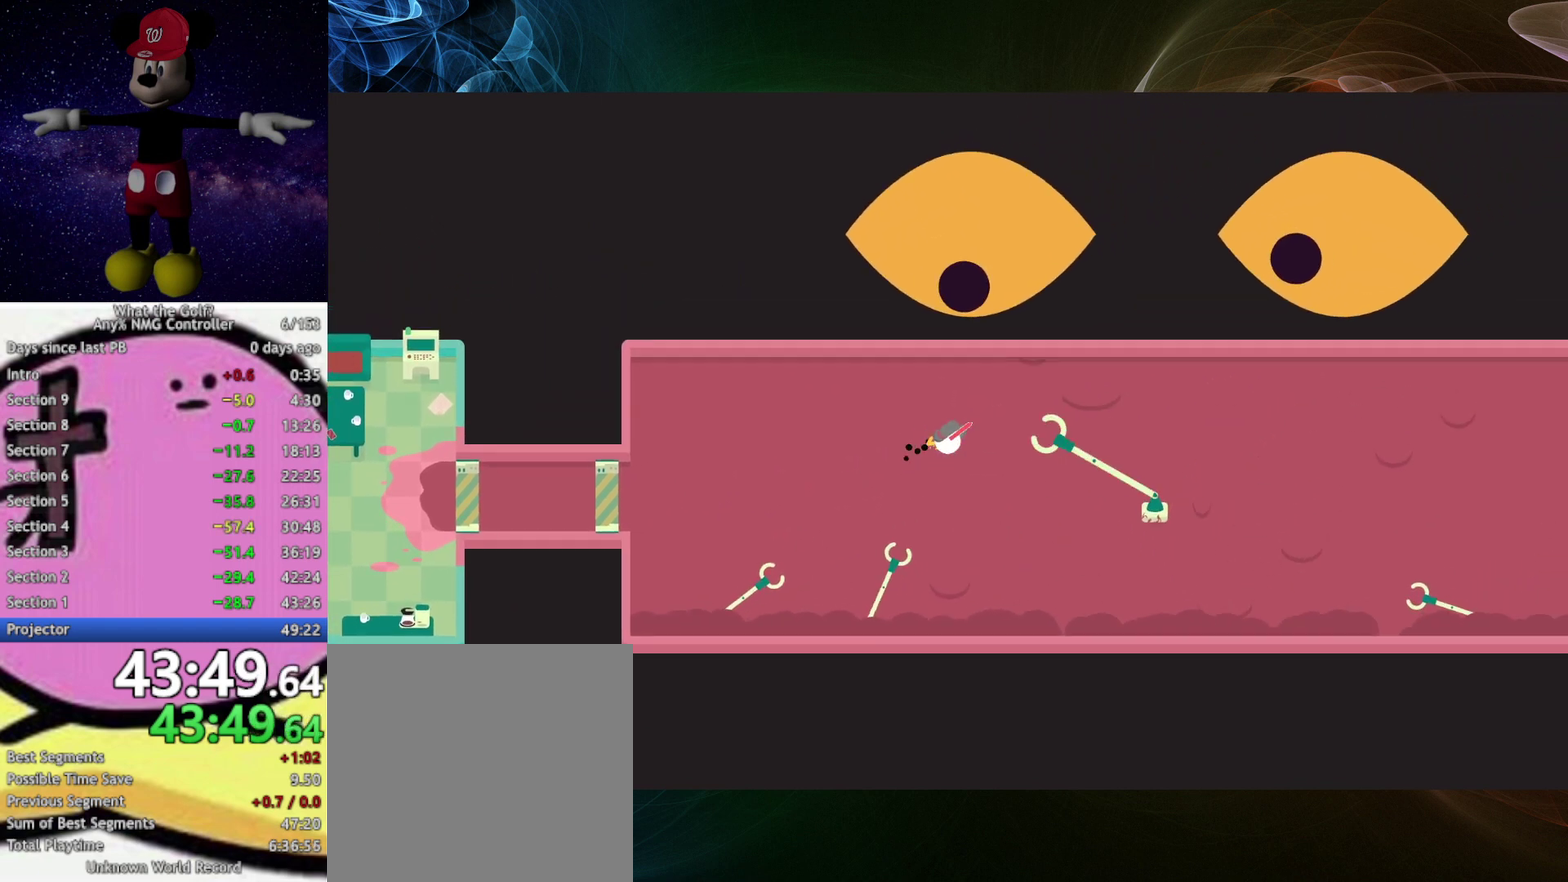
{"buttons": ["A"], "left_stick": "up-right"}
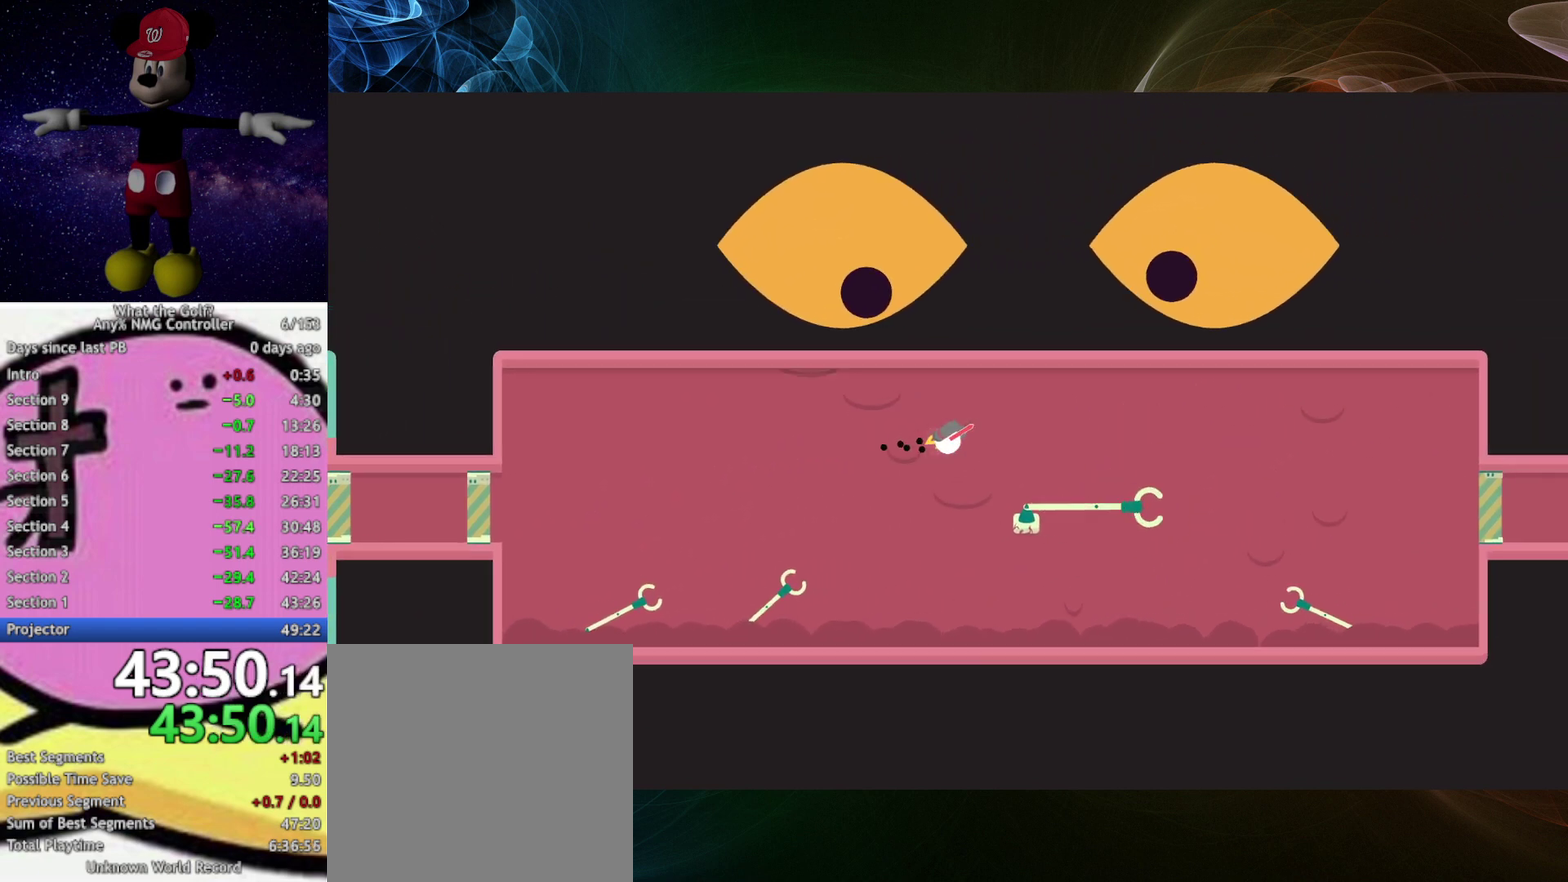
{"buttons": ["A"], "left_stick": "up-right"}
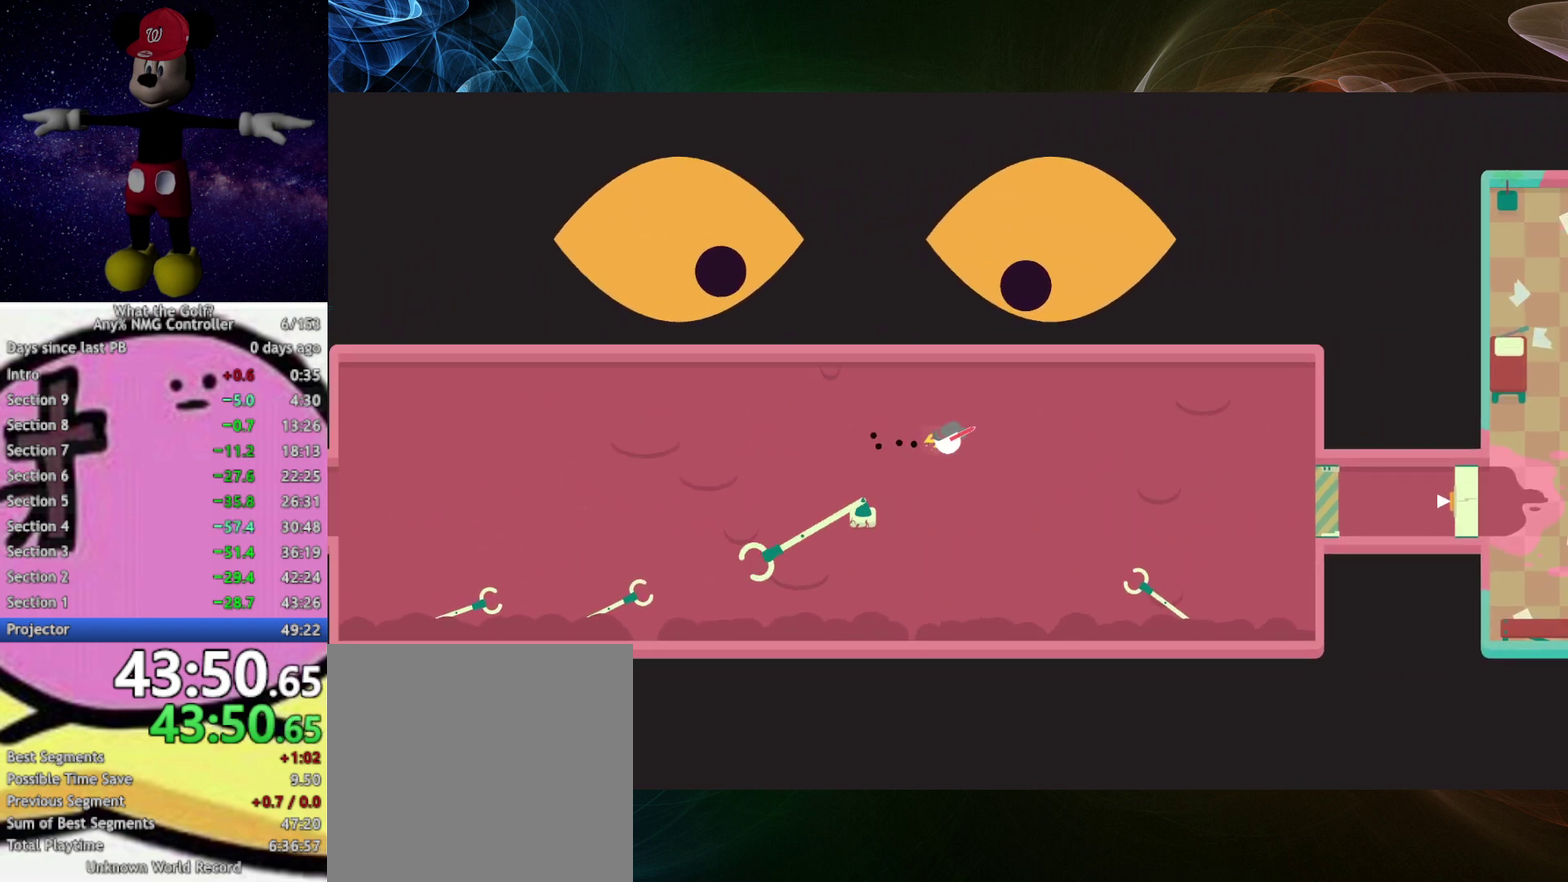
{"buttons": ["A"], "left_stick": "up-right"}
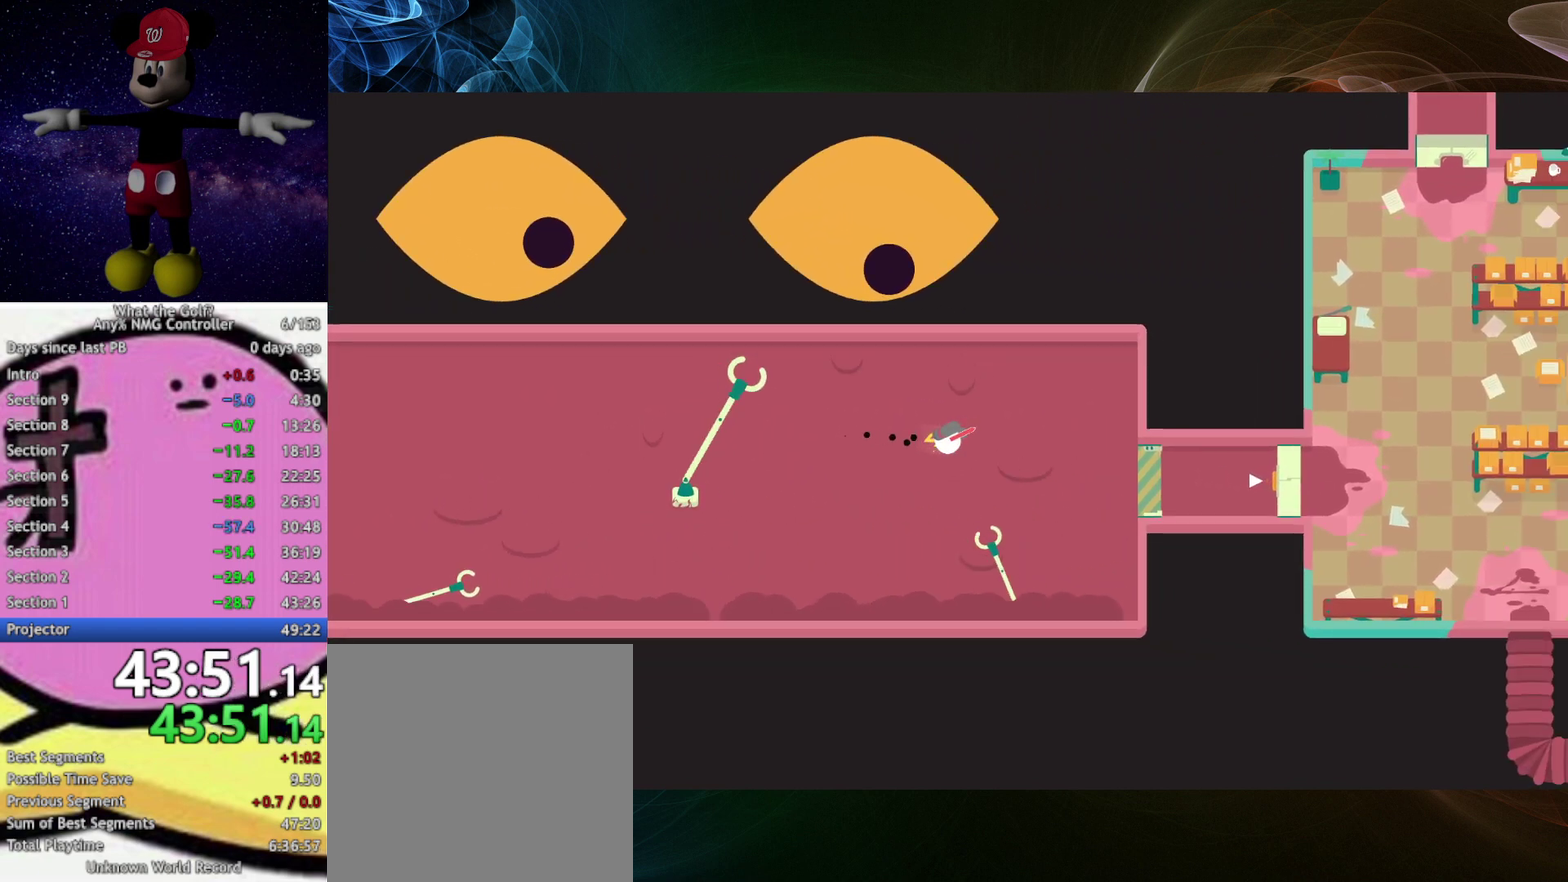
{"buttons": ["A"], "left_stick": "right", "events": [[67, "left_stick", "right"]]}
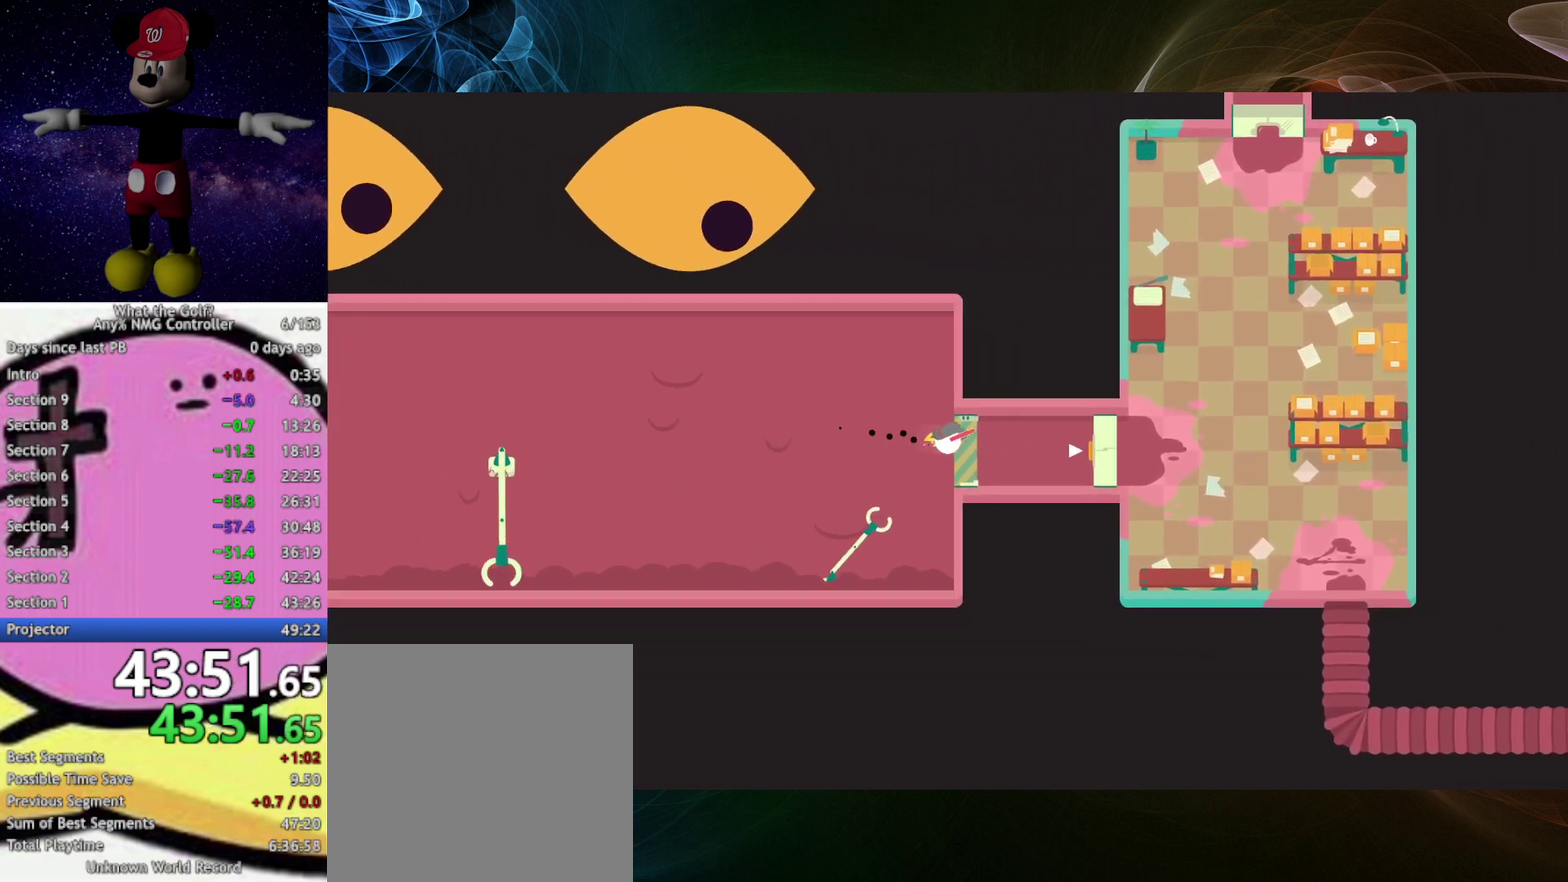
{"buttons": ["A"], "left_stick": "right"}
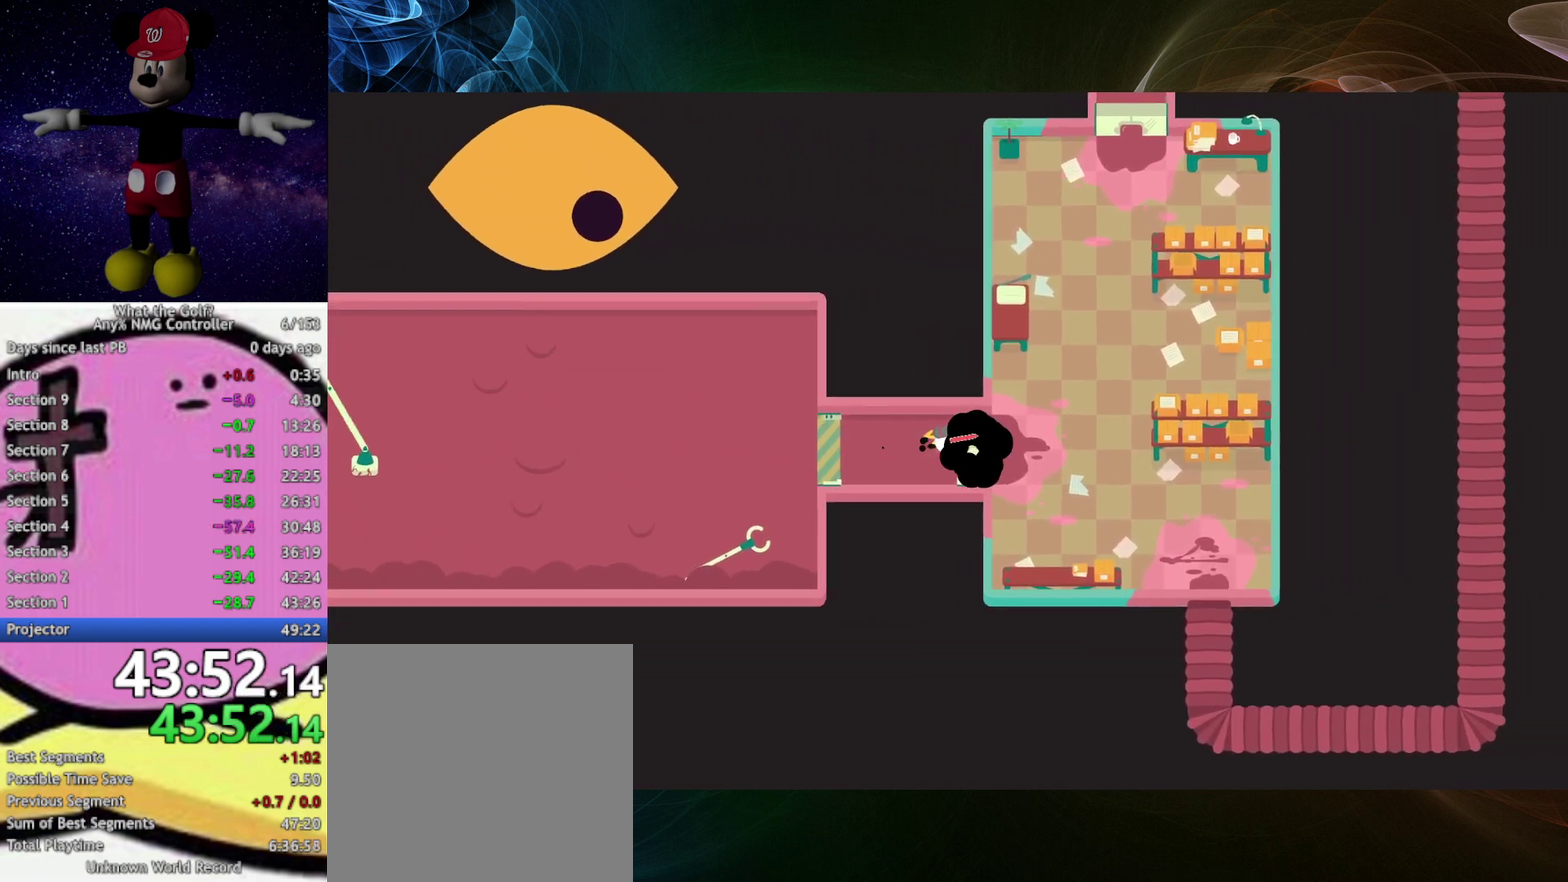
{"buttons": ["A"], "left_stick": "right"}
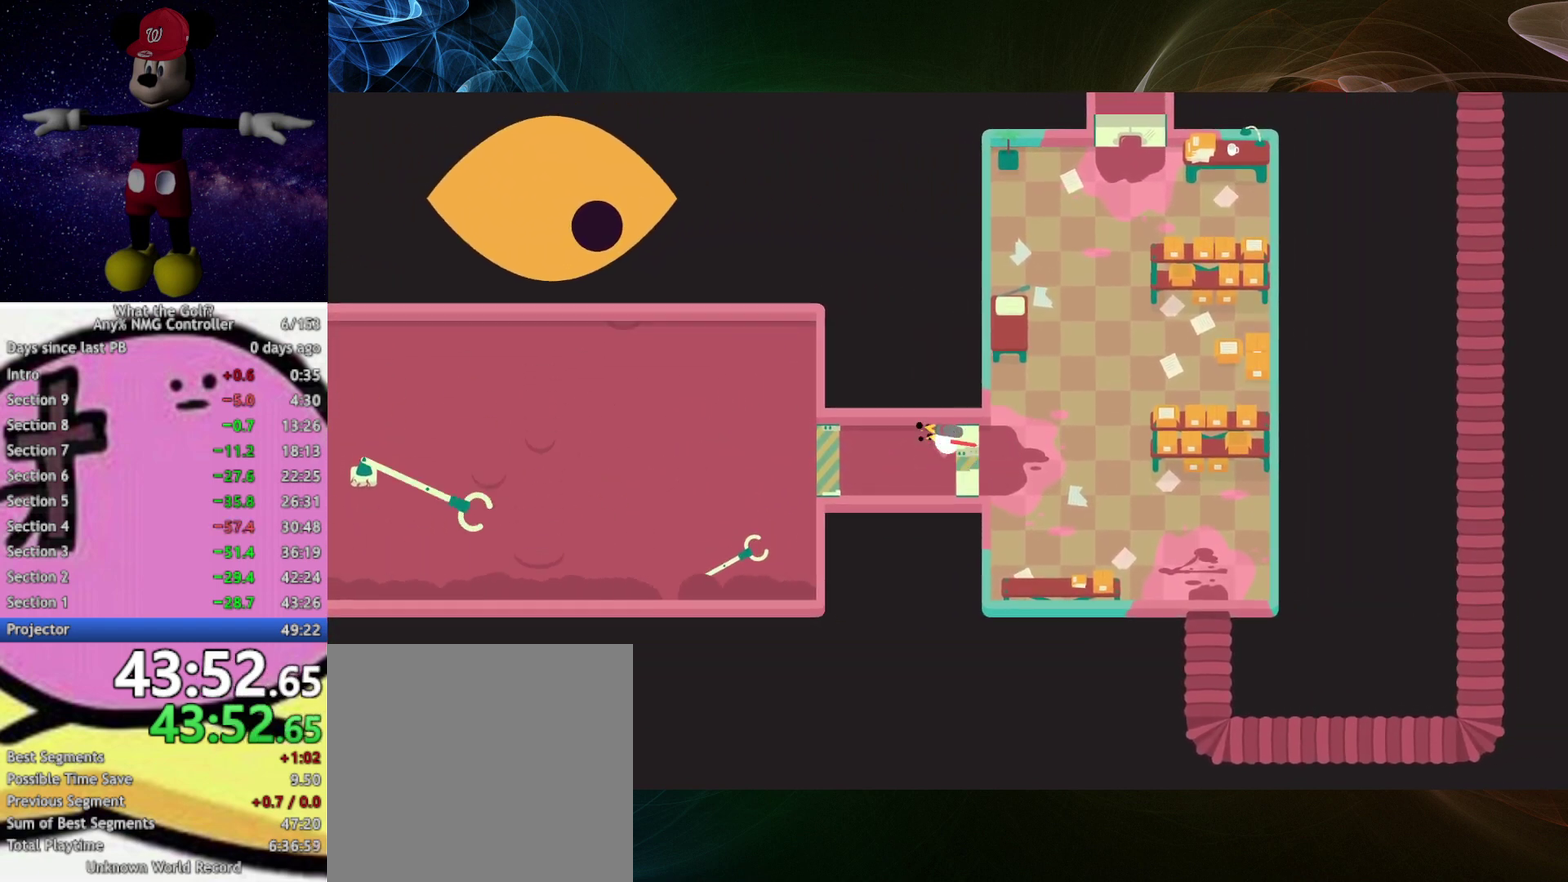
{"buttons": ["A"], "left_stick": "up-right", "events": [[367, "left_stick", "up-right"]]}
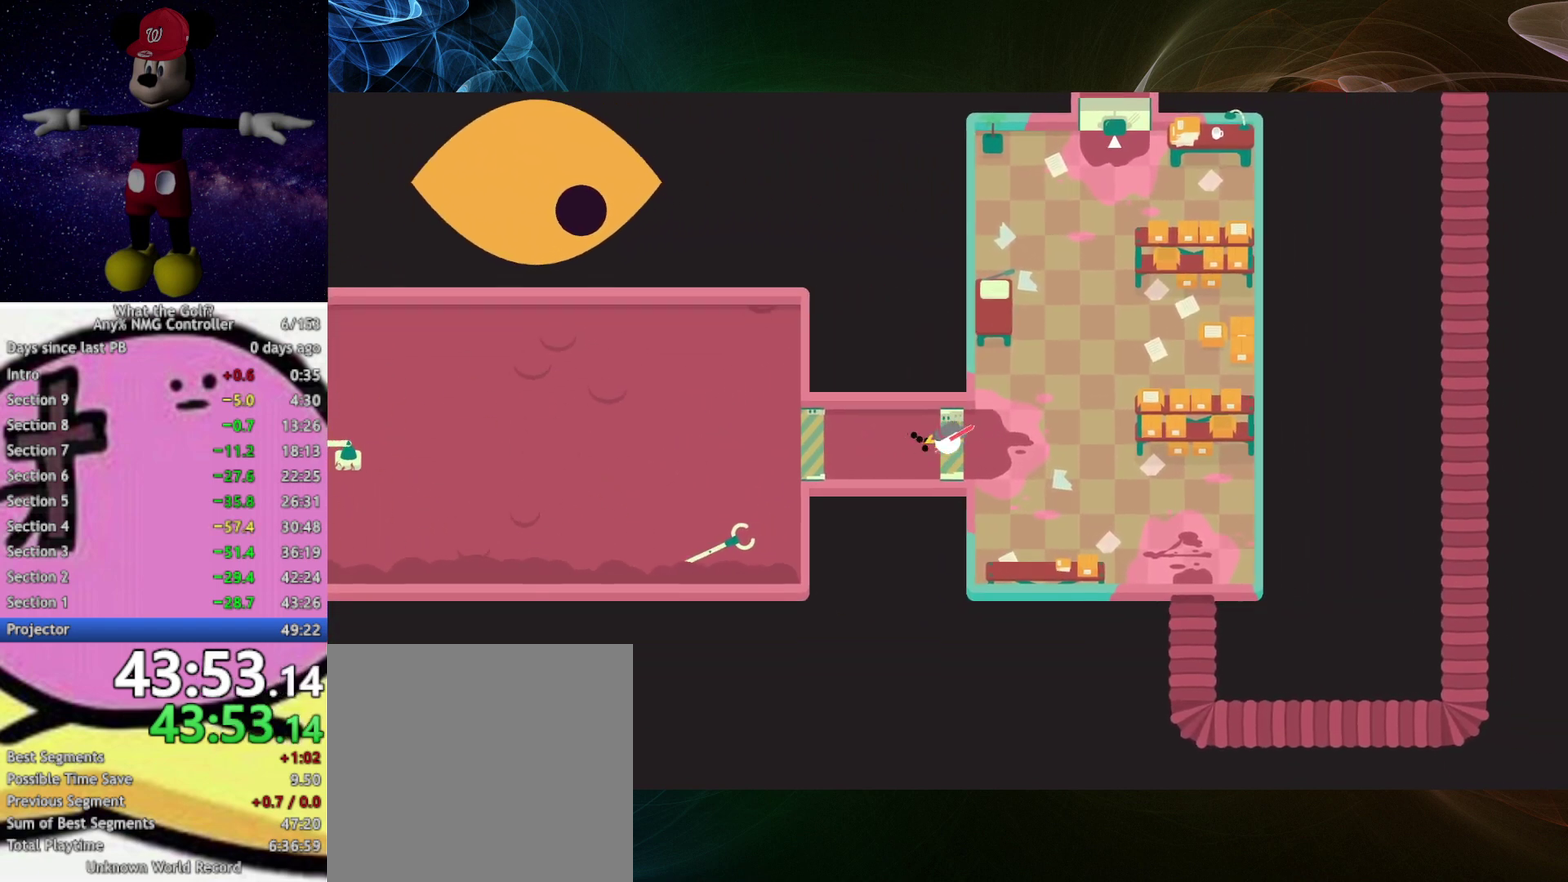
{"buttons": ["A"], "left_stick": "up", "events": [[200, "left_stick", "up"]]}
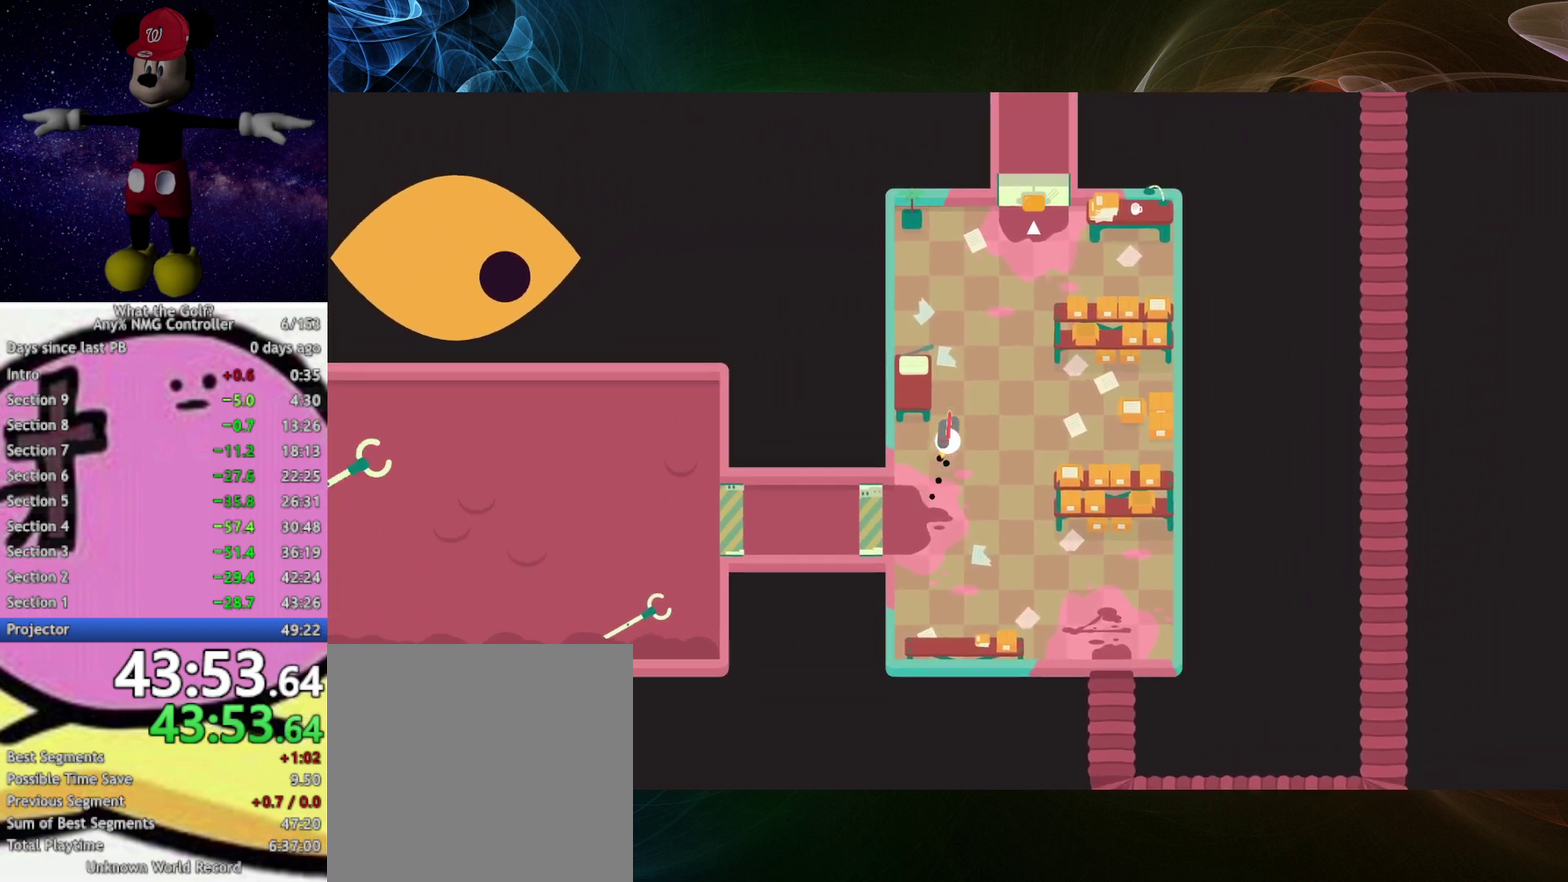
{"buttons": ["A"], "left_stick": "up-right", "events": [[333, "left_stick", "up-right"]]}
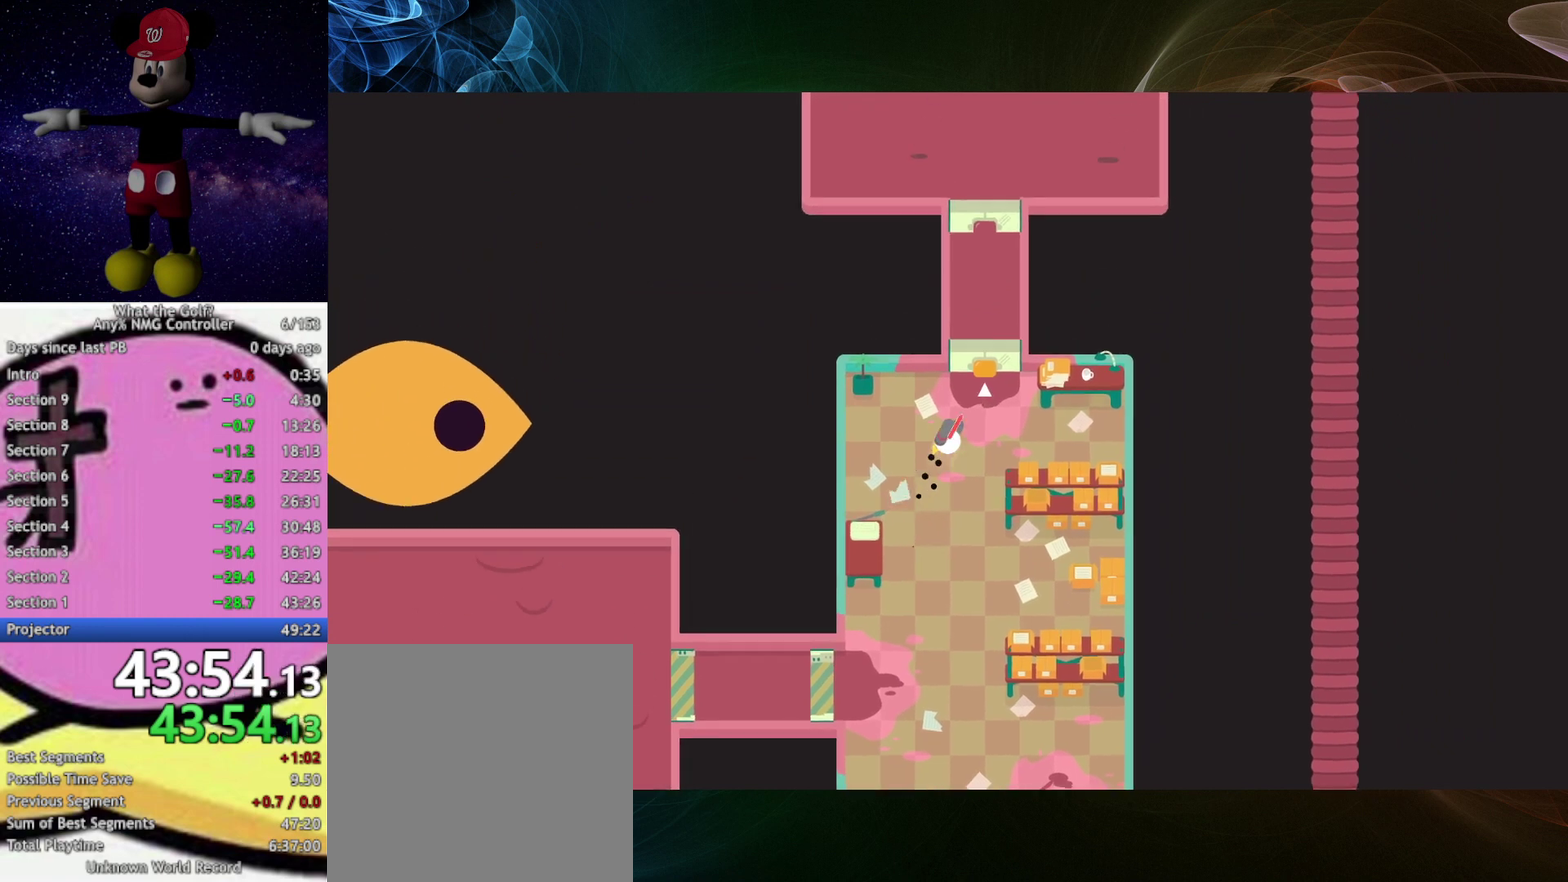
{"buttons": ["A"], "left_stick": "up", "events": [[33, "left_stick", "up"]]}
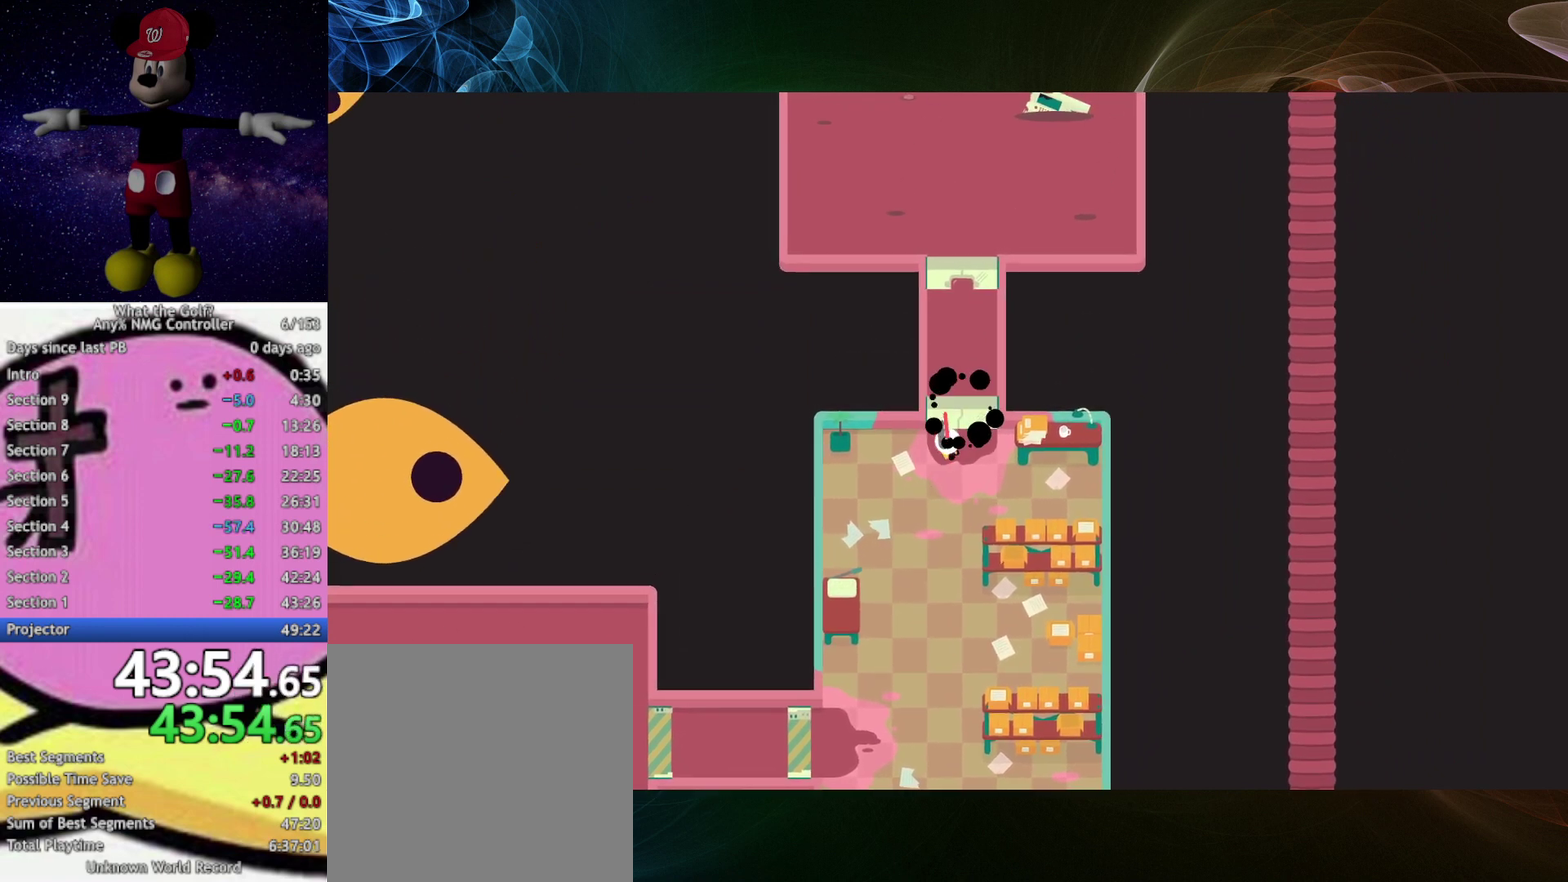
{"buttons": ["A"], "left_stick": "up"}
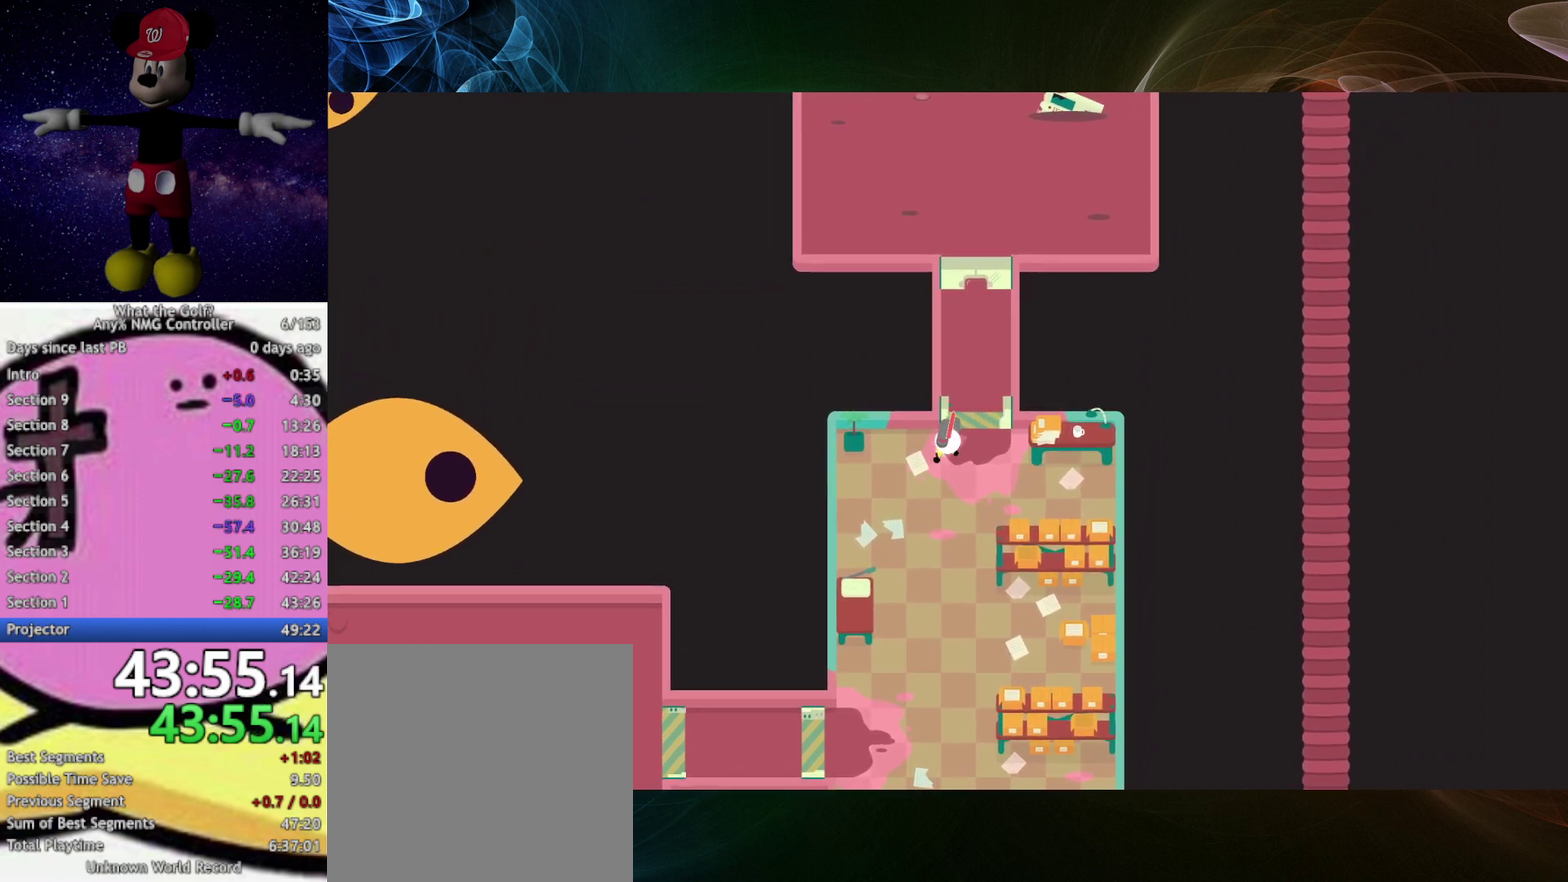
{"buttons": ["A"], "left_stick": "up"}
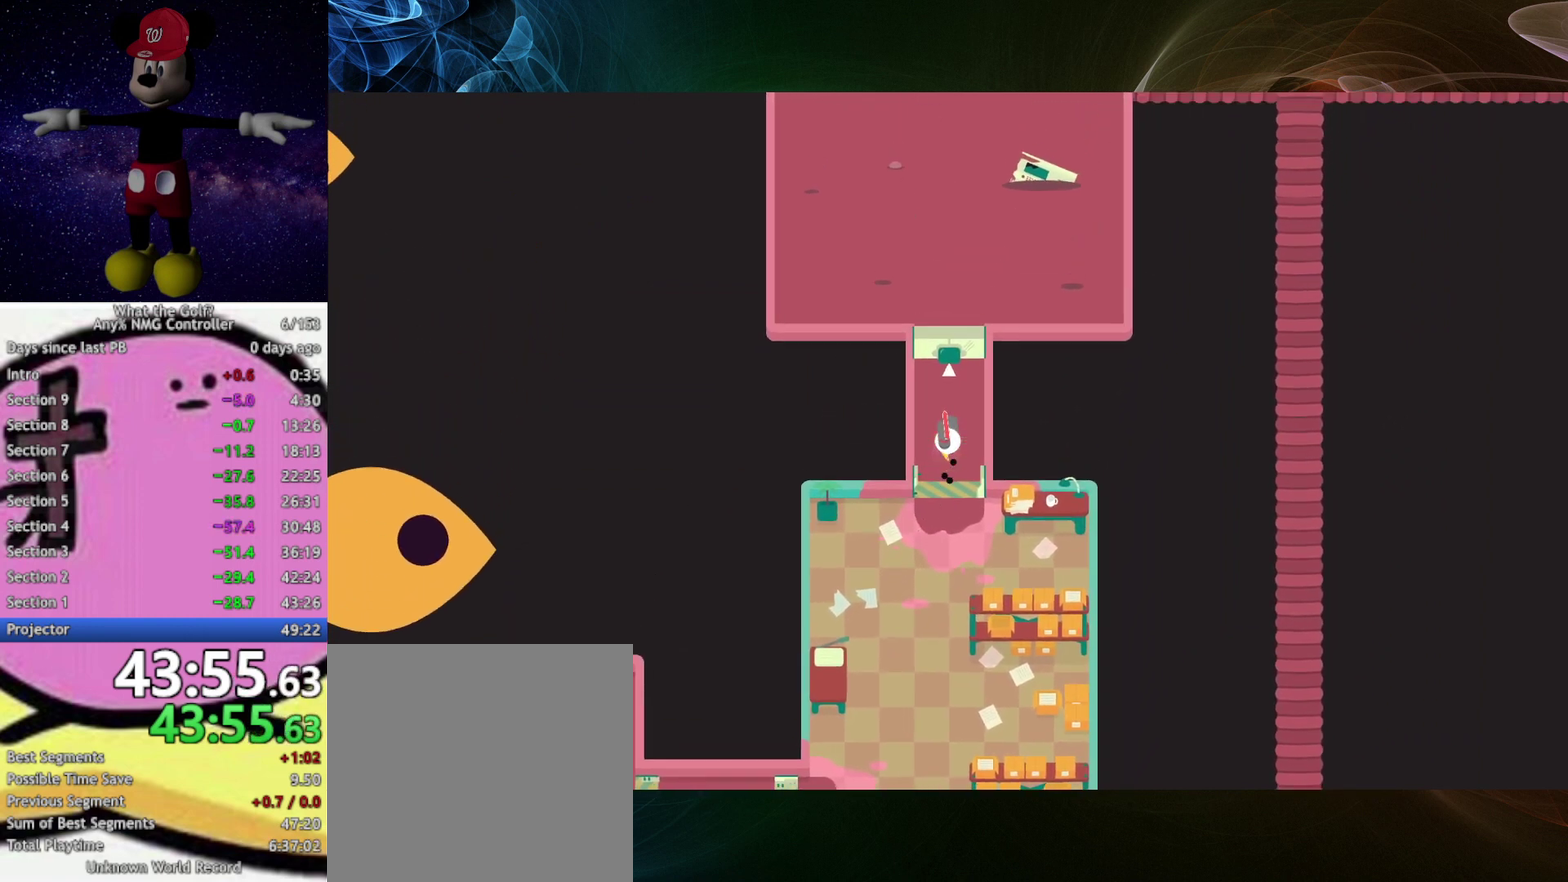
{"buttons": ["A"], "left_stick": "up"}
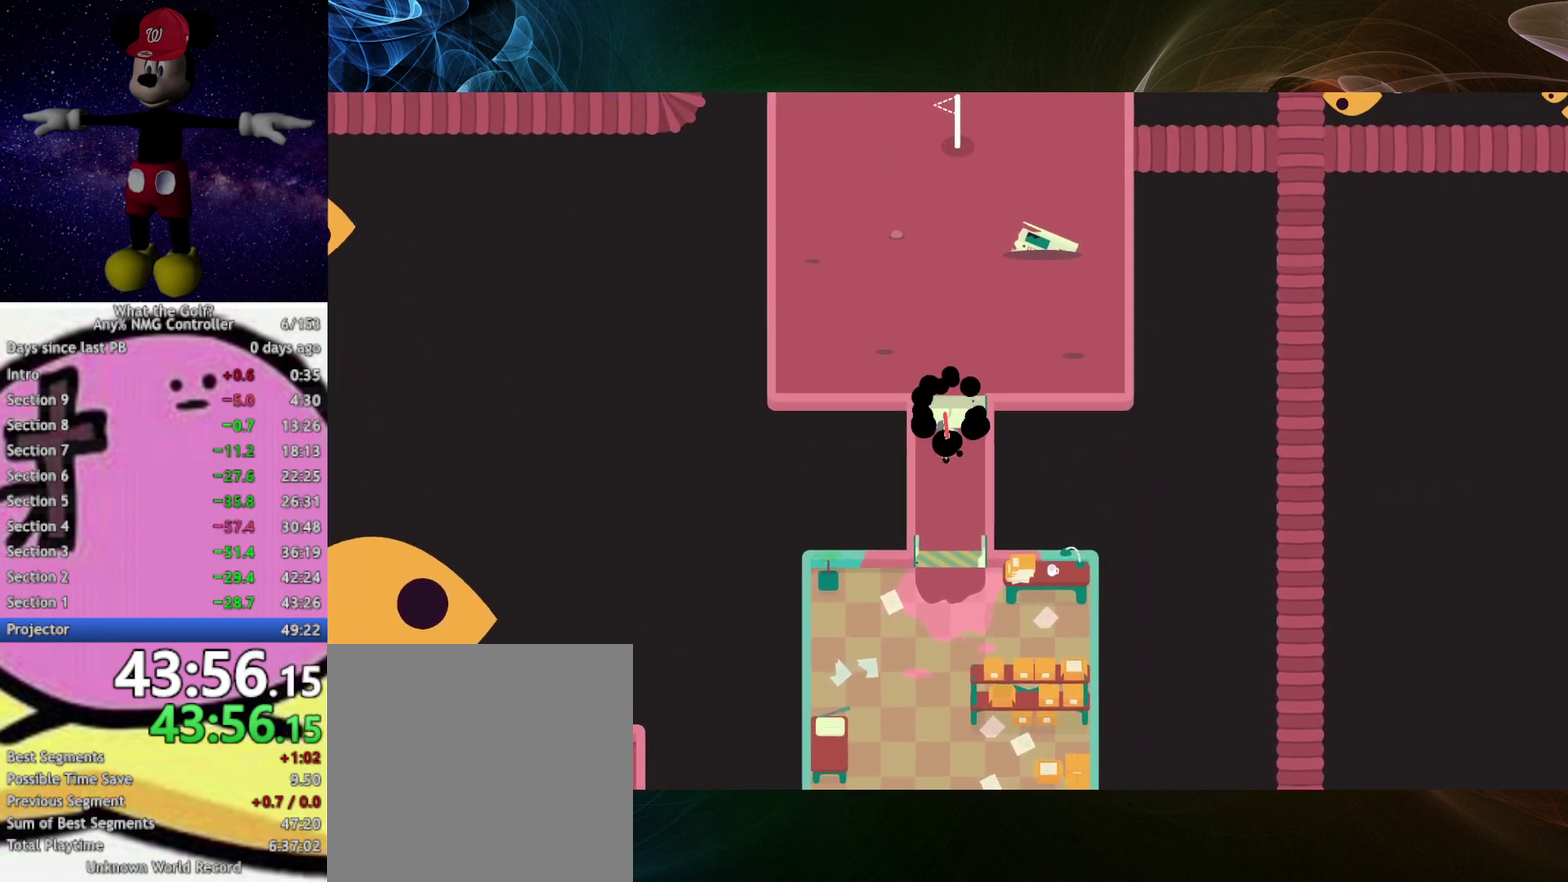
{"buttons": ["A"], "left_stick": "up"}
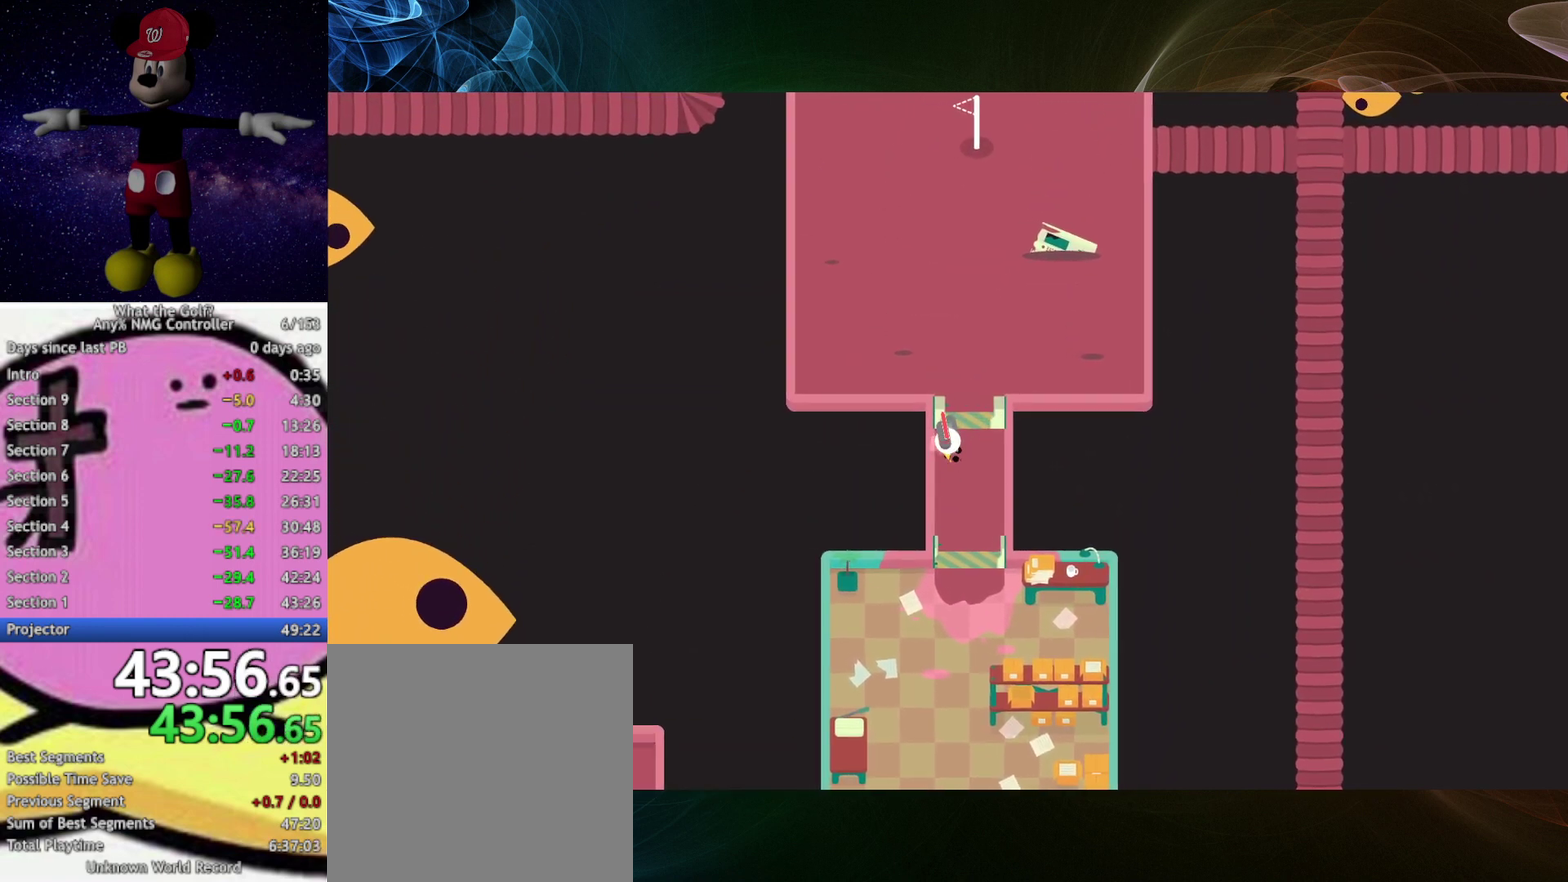
{"buttons": ["A"], "left_stick": "up-left"}
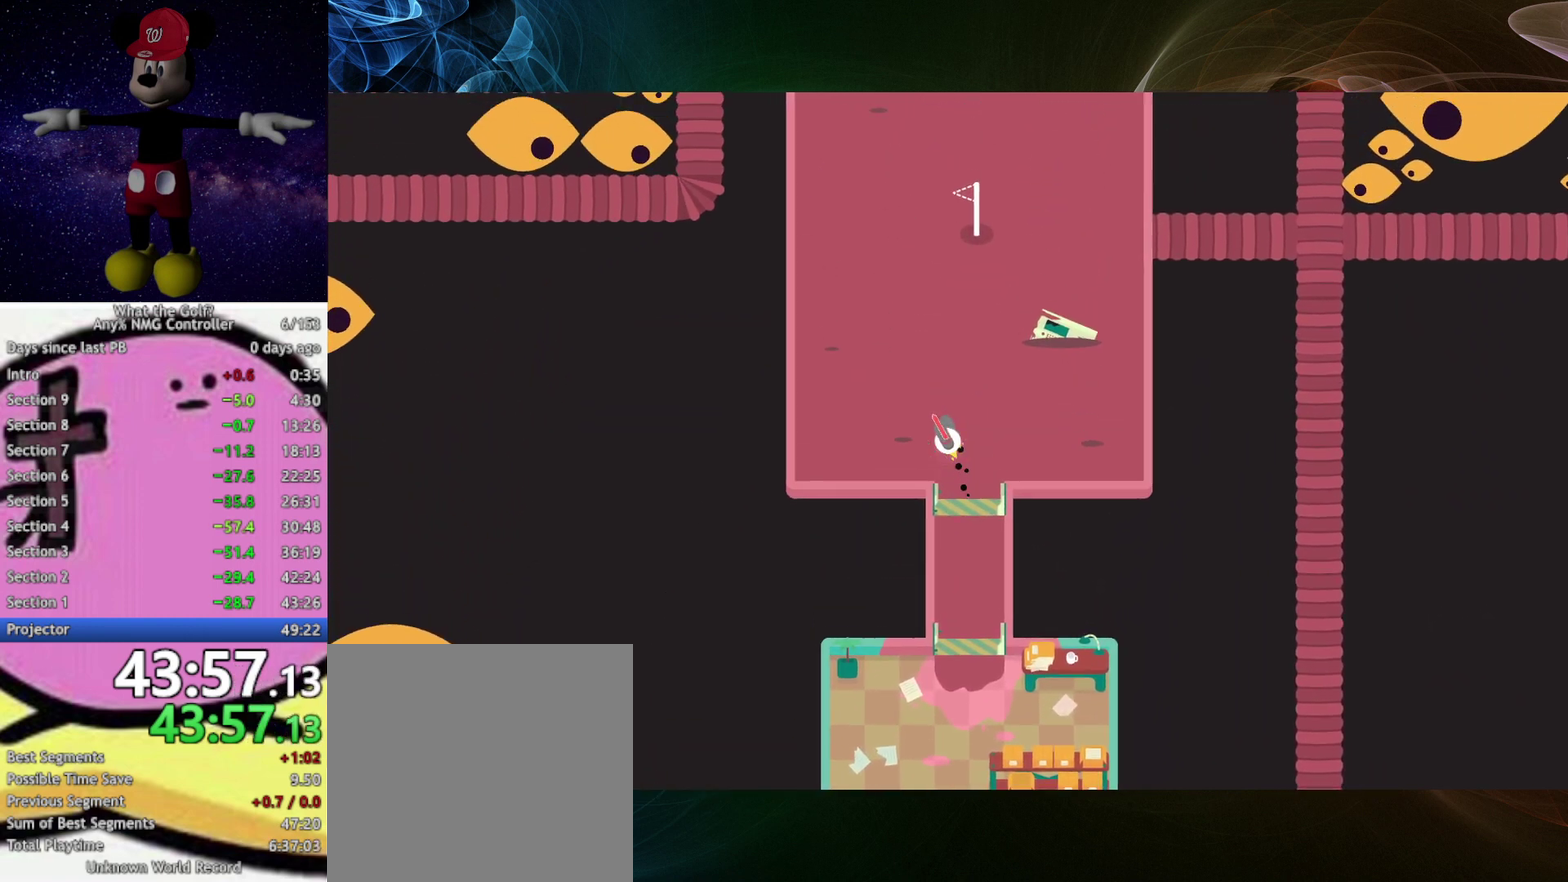
{"buttons": ["A"], "left_stick": "up-right"}
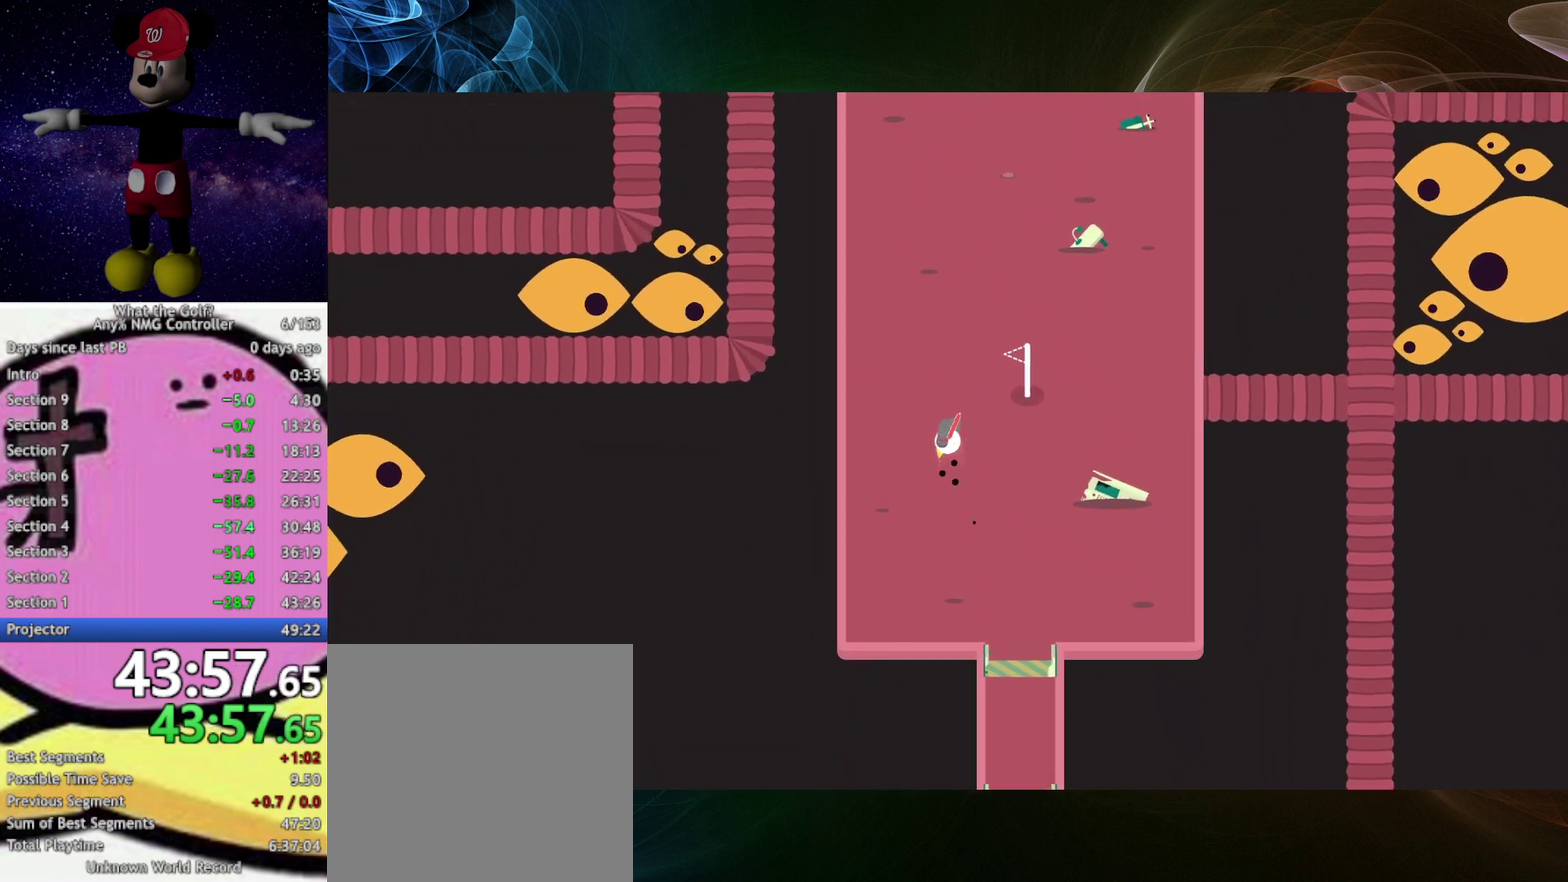
{"buttons": ["A"], "left_stick": "up"}
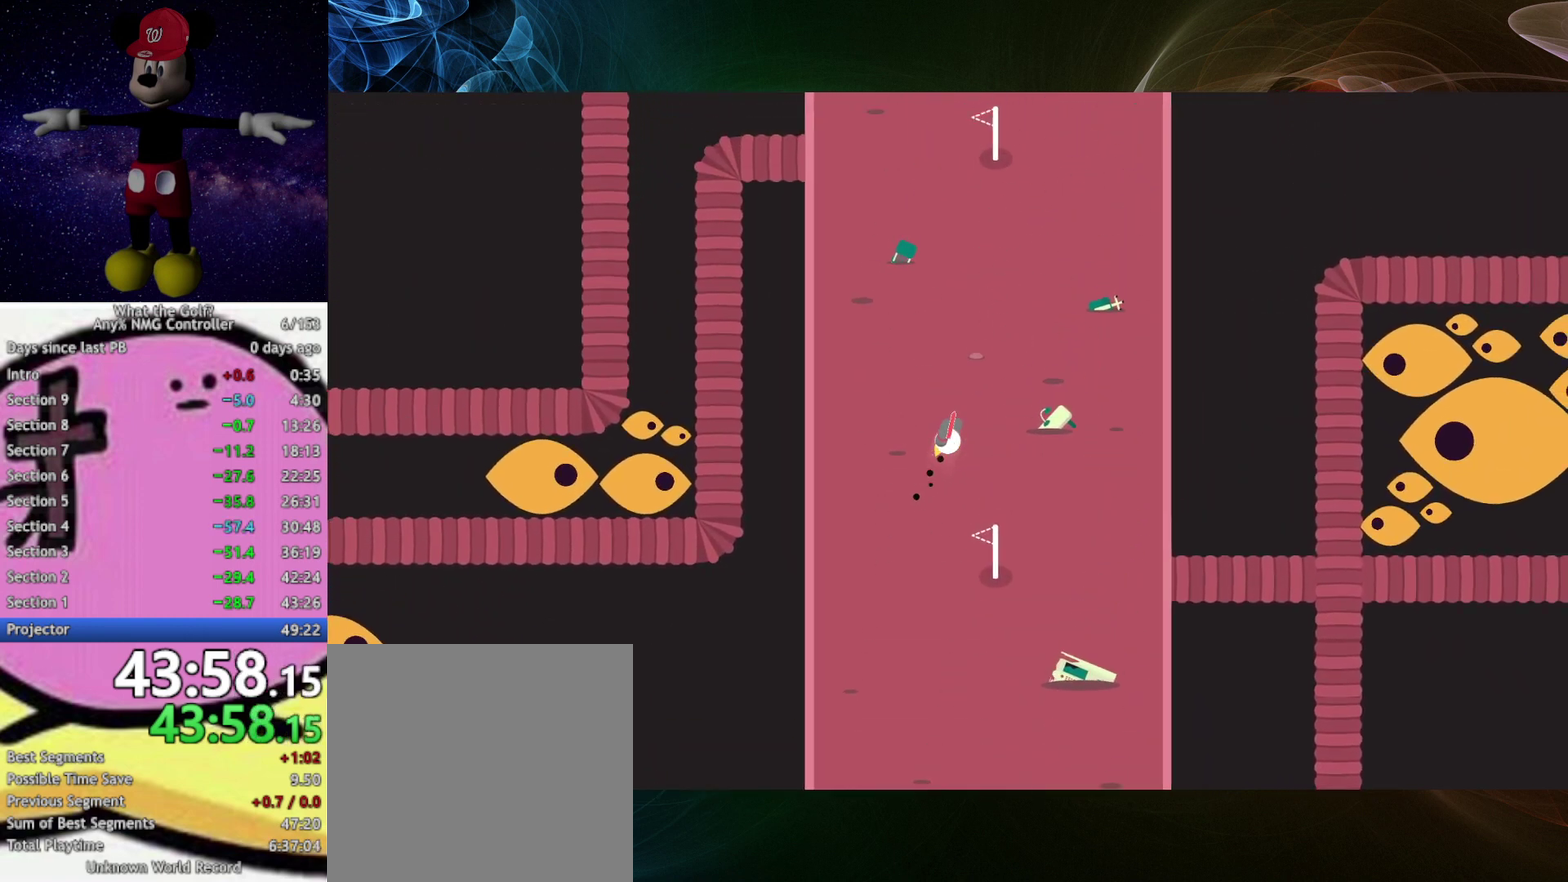
{"buttons": ["A"], "left_stick": "up"}